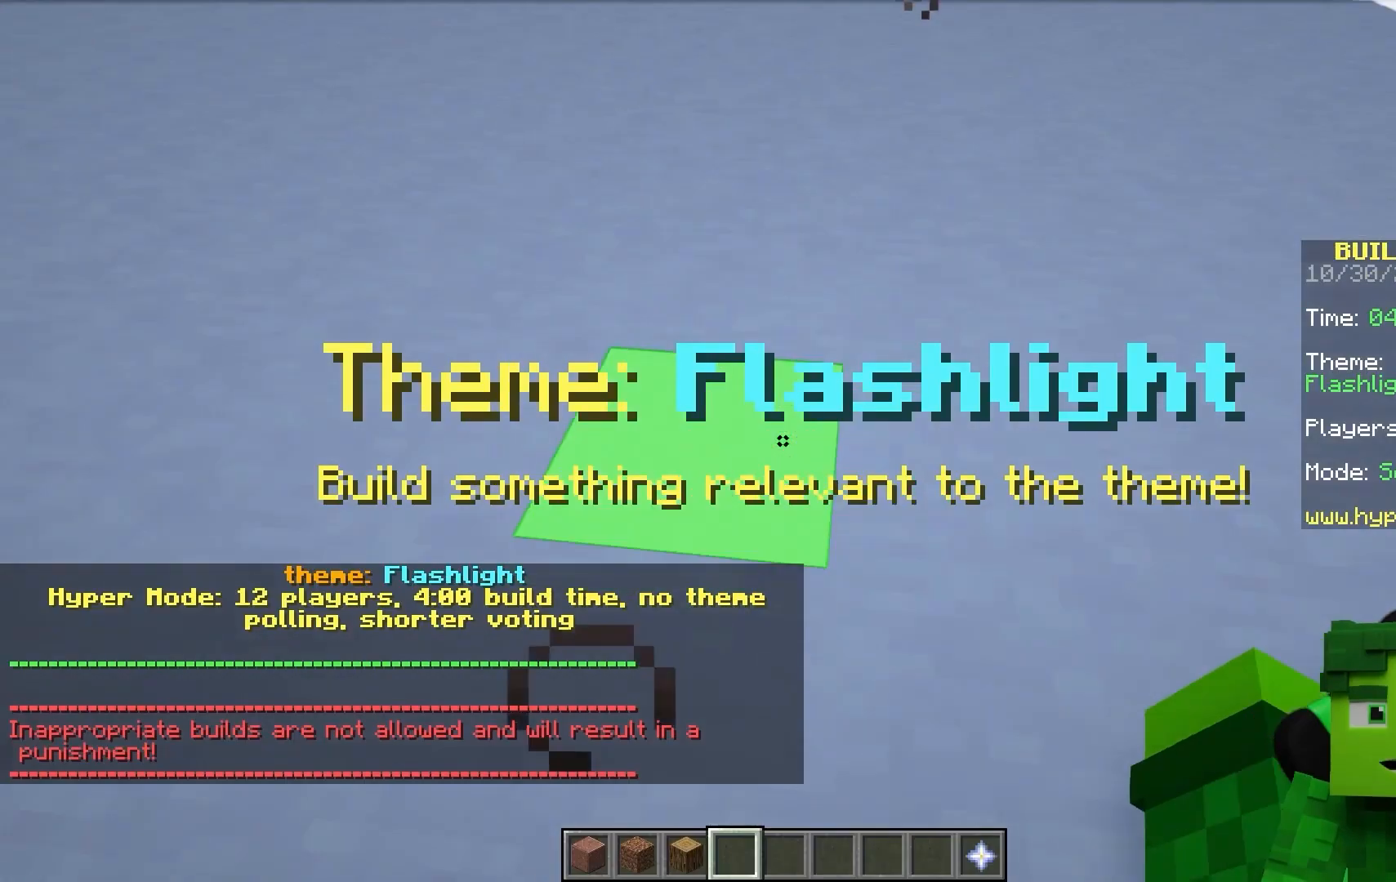
Gameplay with keyboard and mouse; each line is a JSON object with the keys and mouse buttons held at the frame after it. Only "a", "d", "s", "space", "w", "mouse_left" and "mouse_right" are recorded. Fast repeated clicks can show as one long hold. Mouse movement is not recorded.
{"keys": ["s", "space"], "mouse": []}
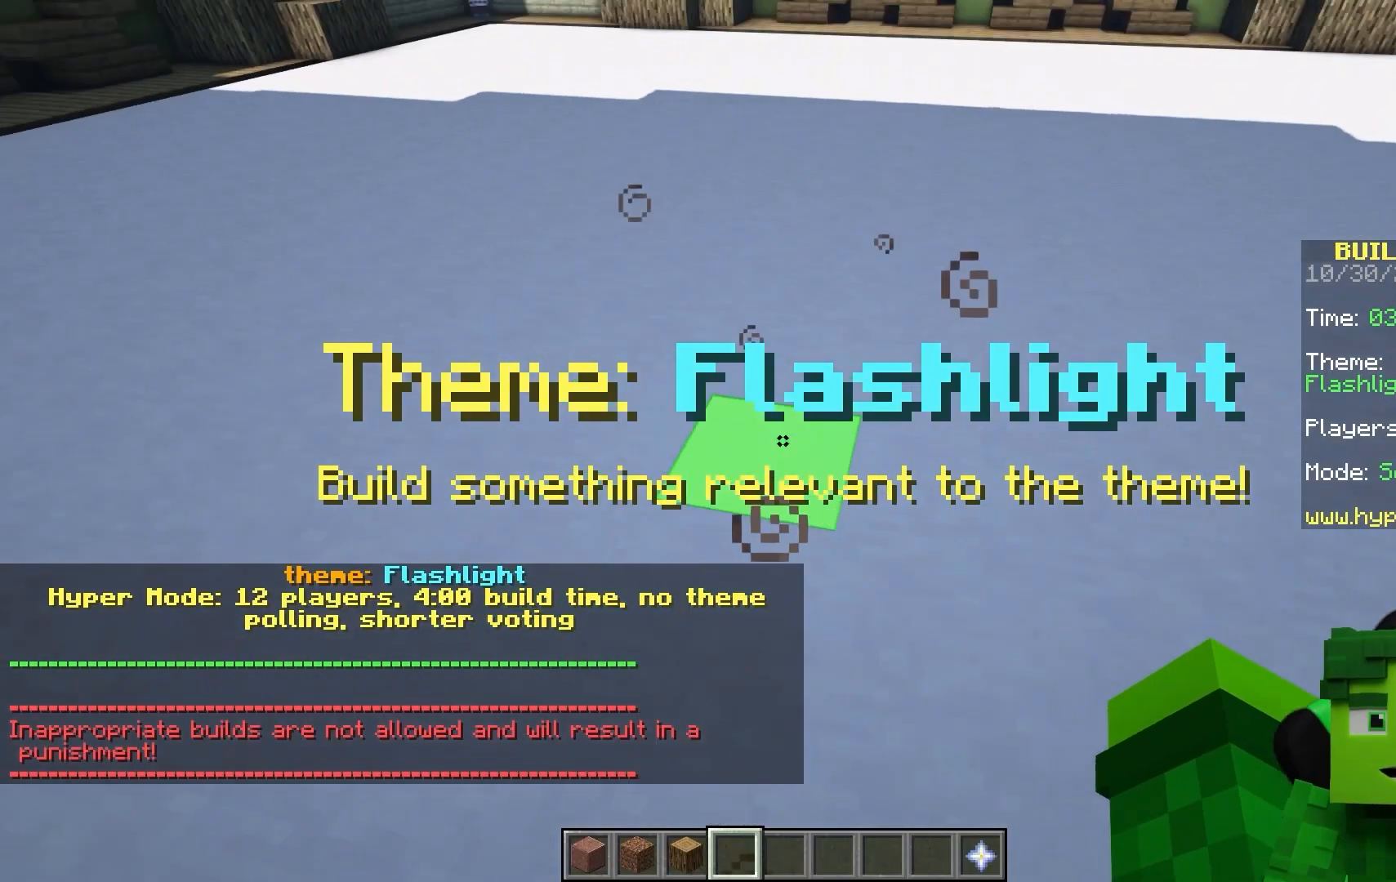
{"keys": ["space", "w"], "mouse": []}
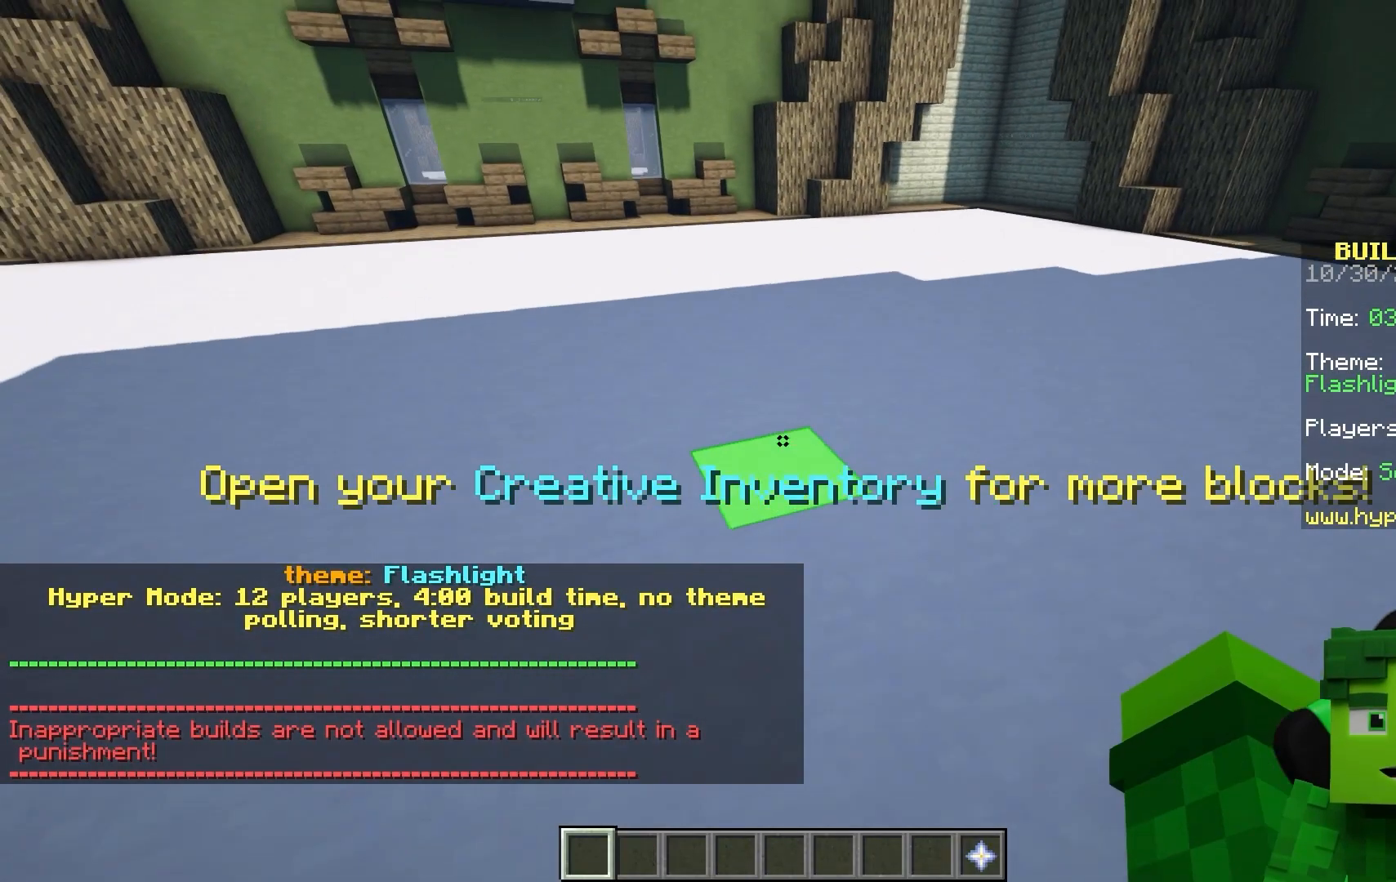
{"keys": ["space", "w"], "mouse": []}
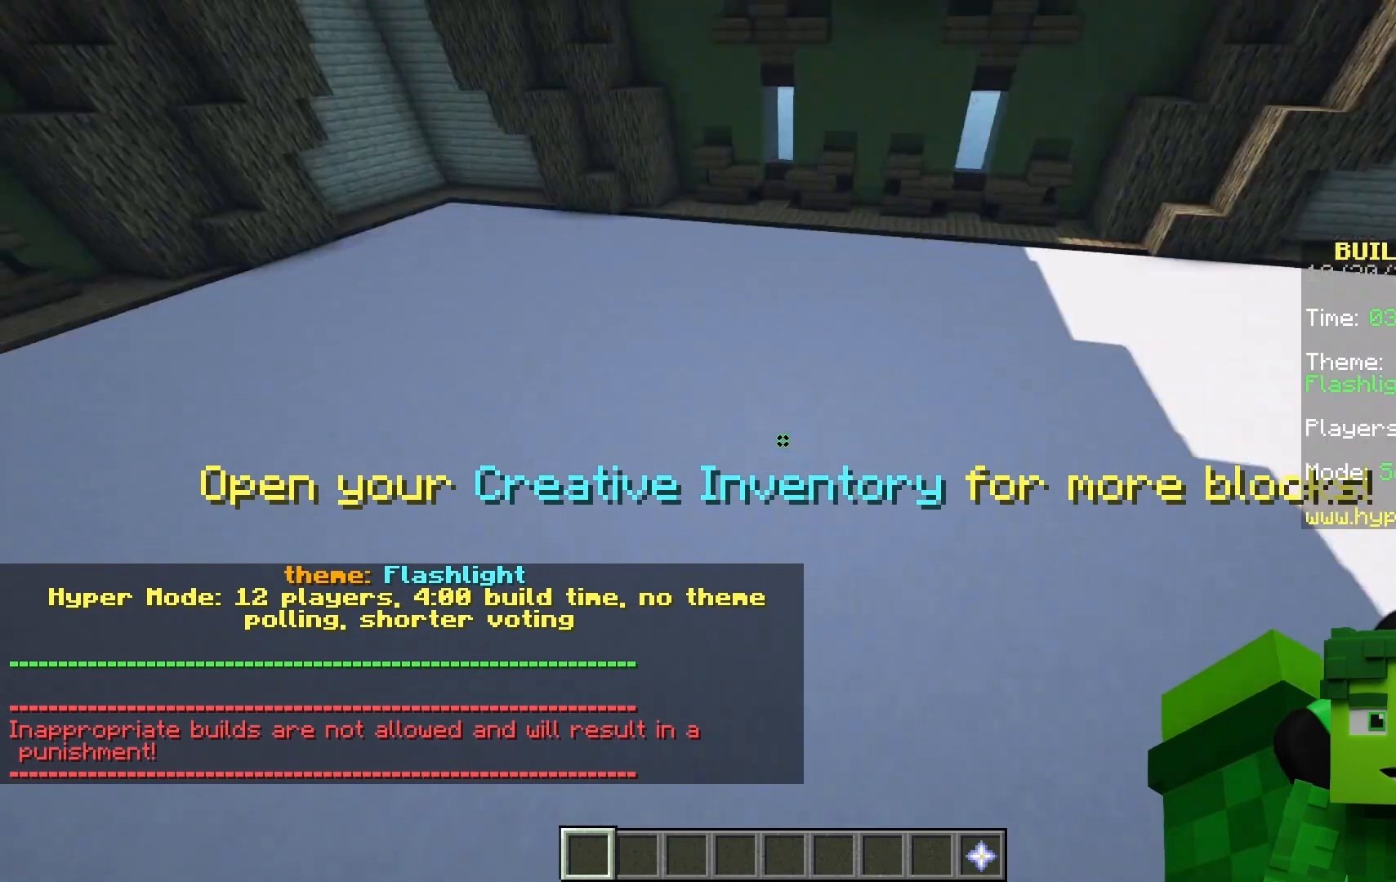
{"keys": ["d"], "mouse": []}
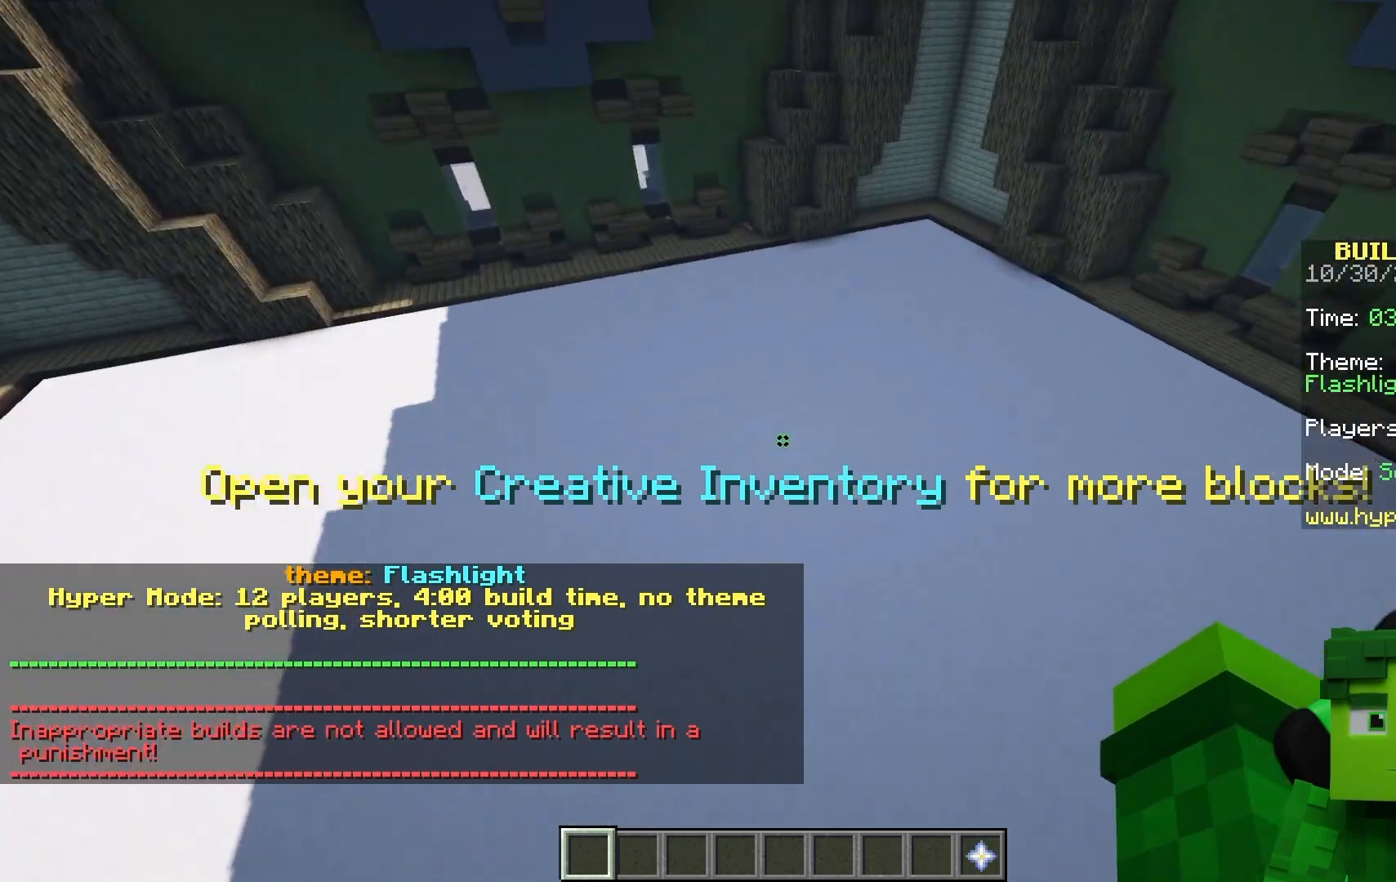
{"keys": [], "mouse": []}
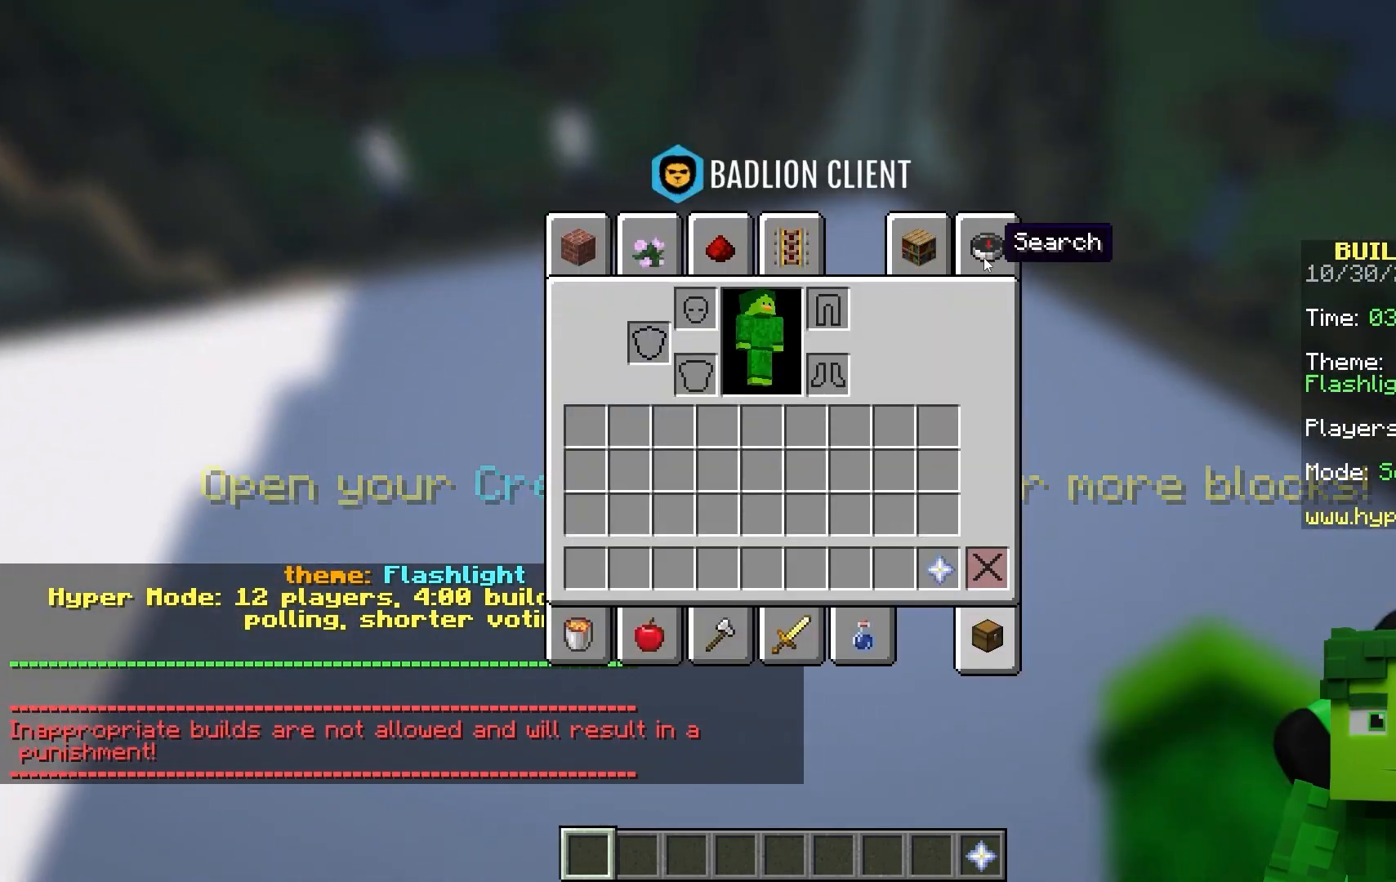
{"keys": [], "mouse": []}
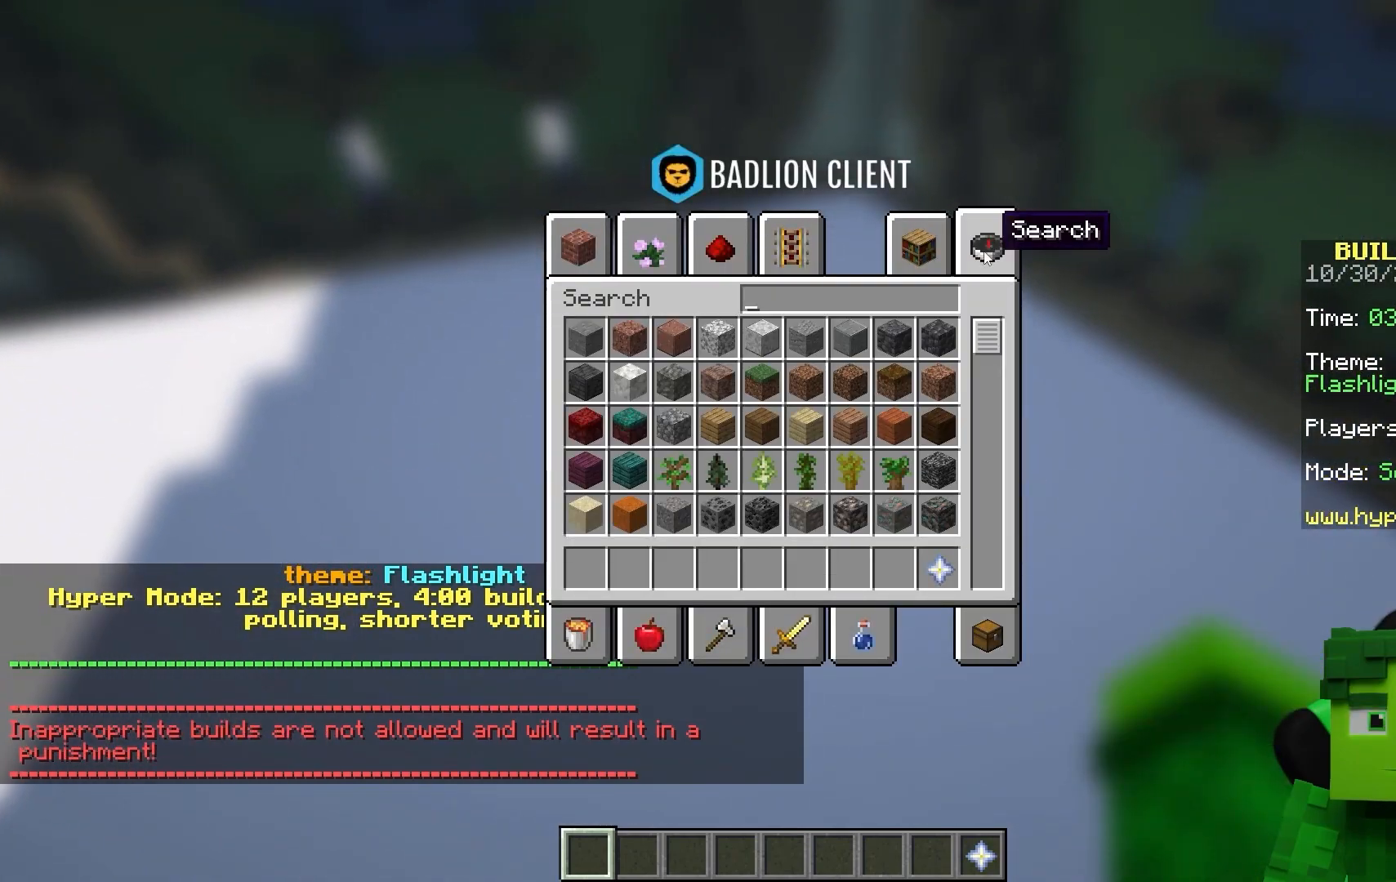
{"keys": [], "mouse": []}
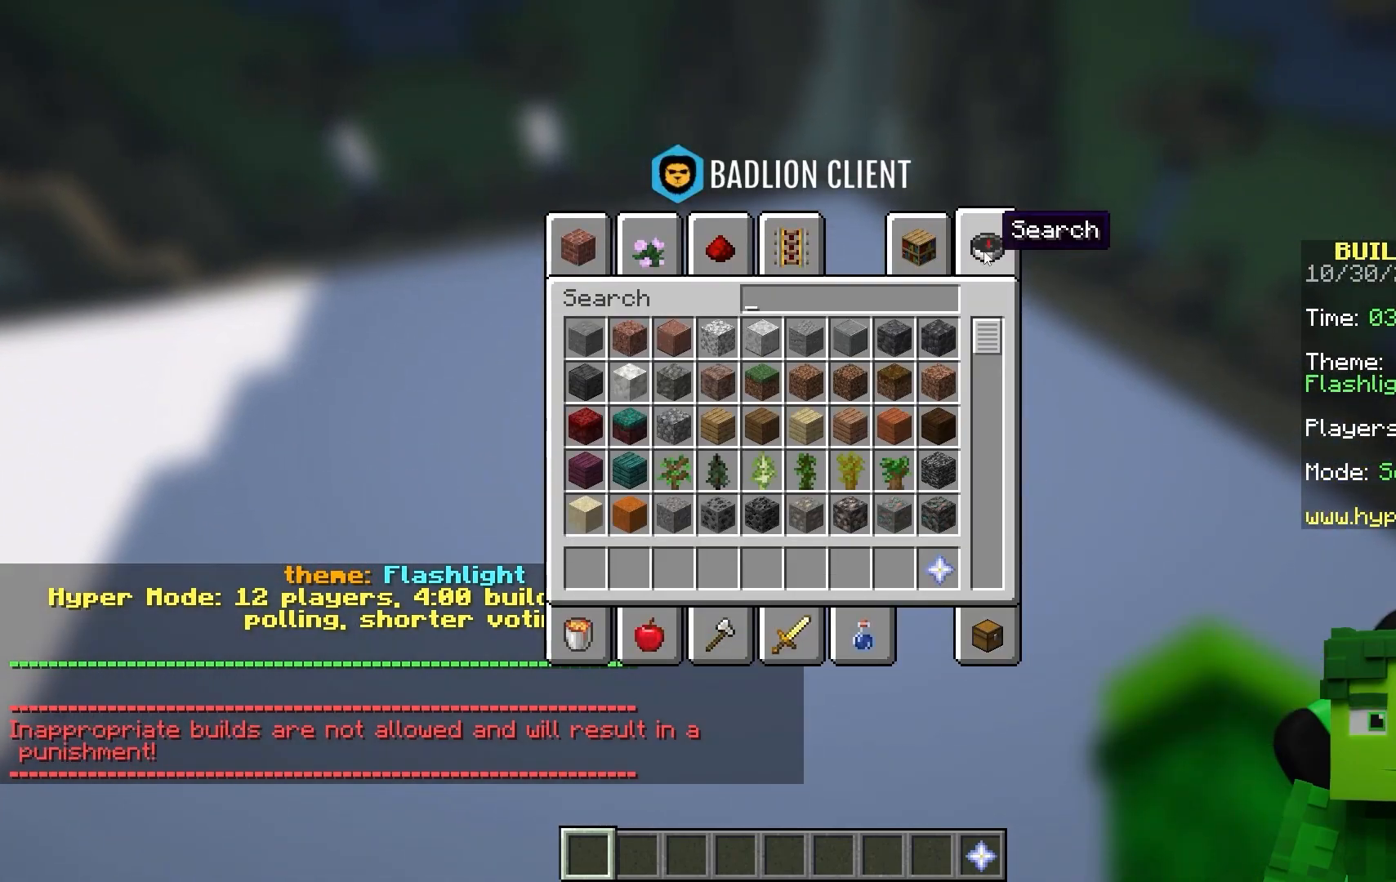
{"keys": [], "mouse": []}
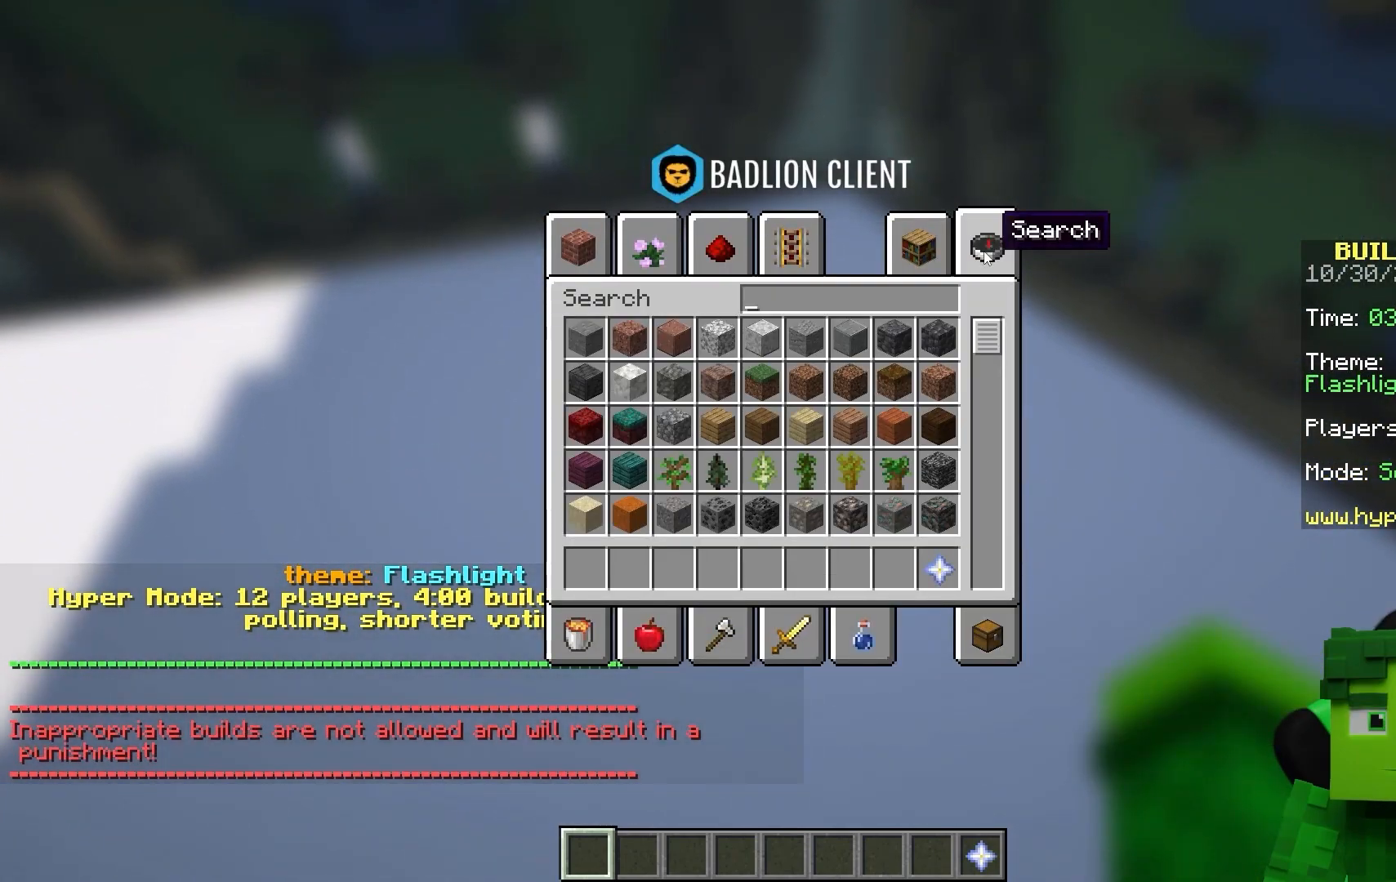
{"keys": ["a", "s"], "mouse": ["right"]}
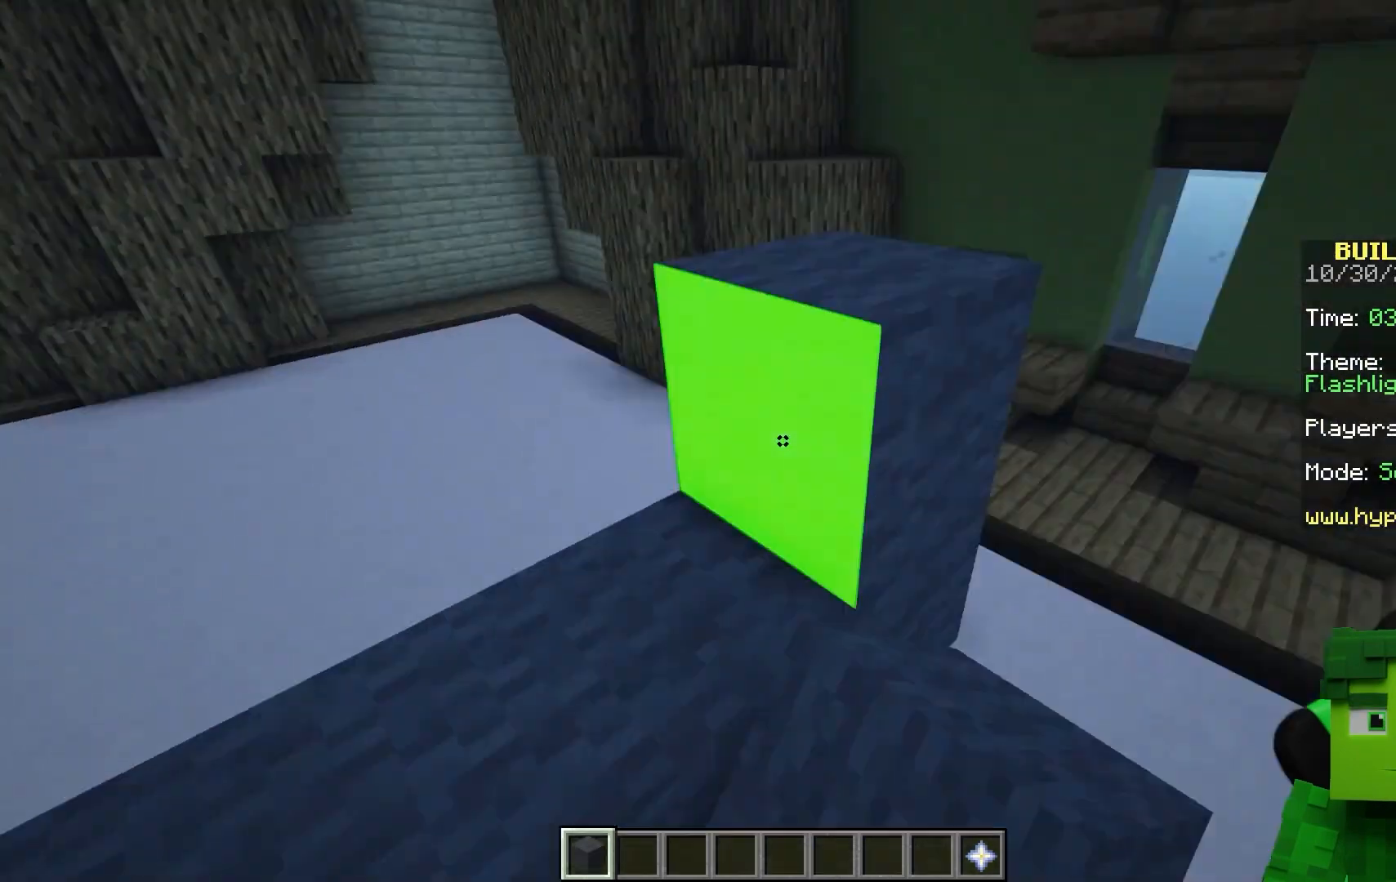
{"keys": [], "mouse": []}
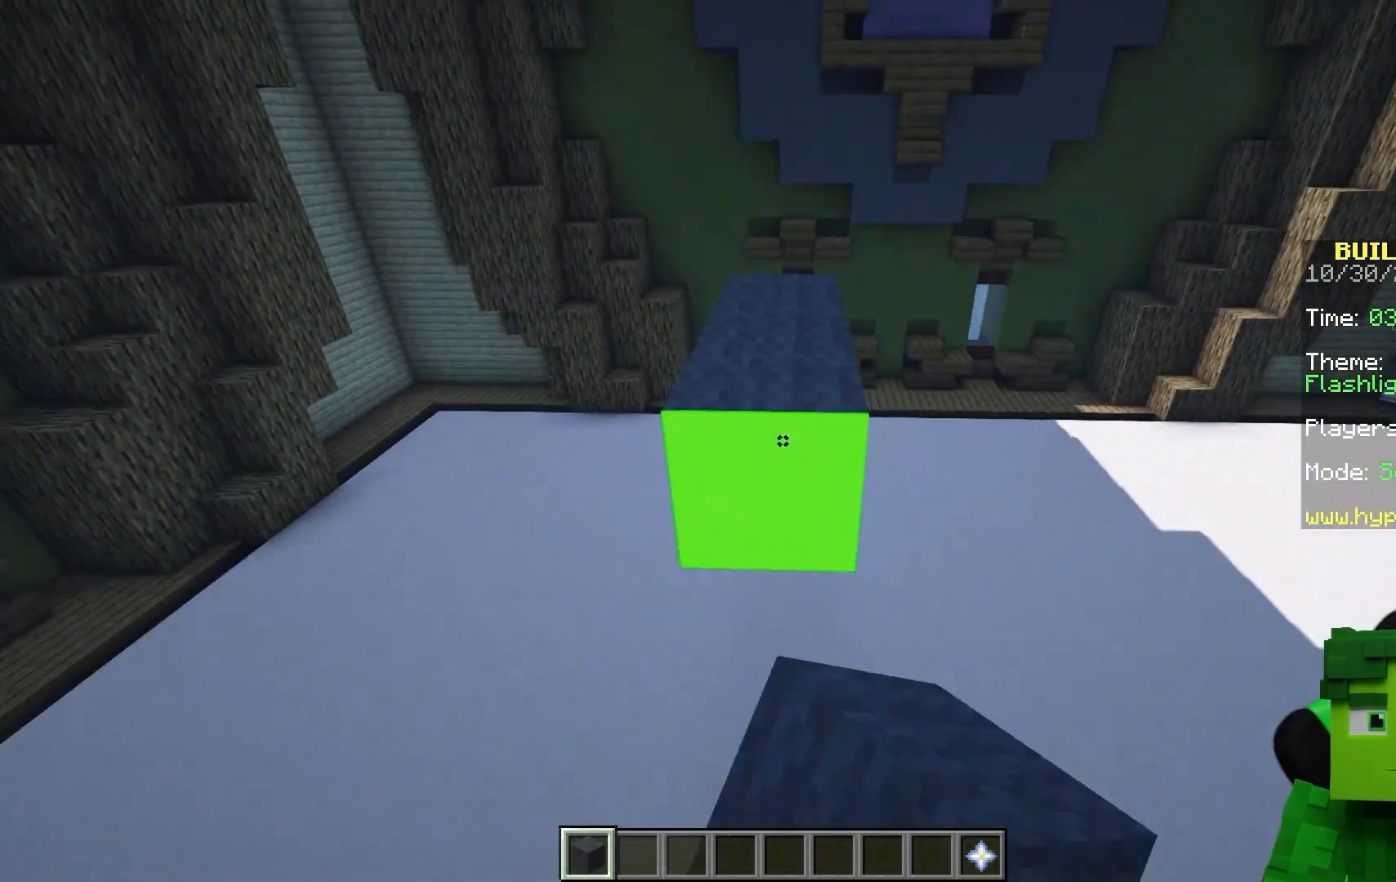
{"keys": ["s"], "mouse": []}
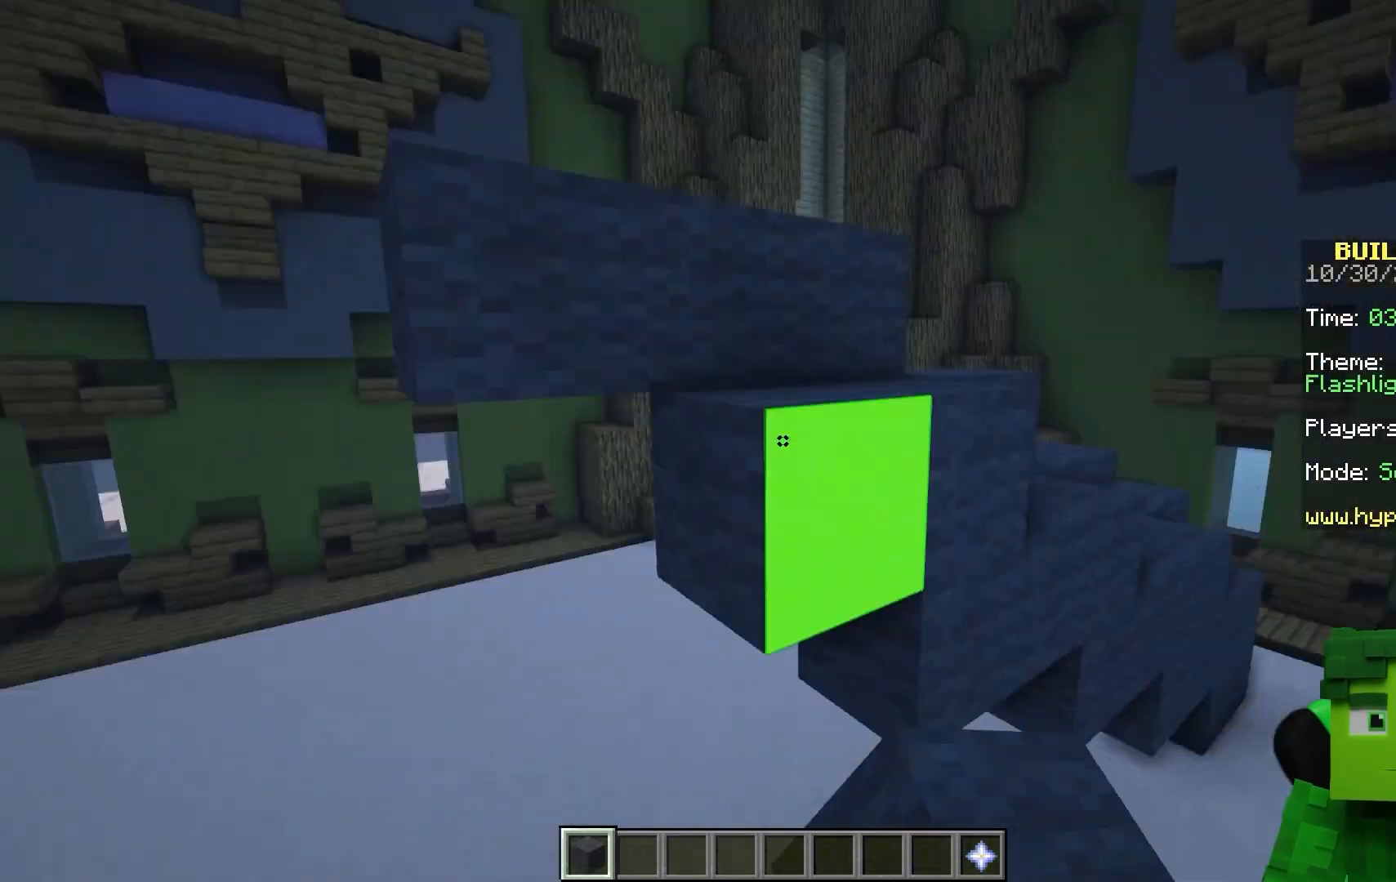
{"keys": ["a", "s"], "mouse": ["right"]}
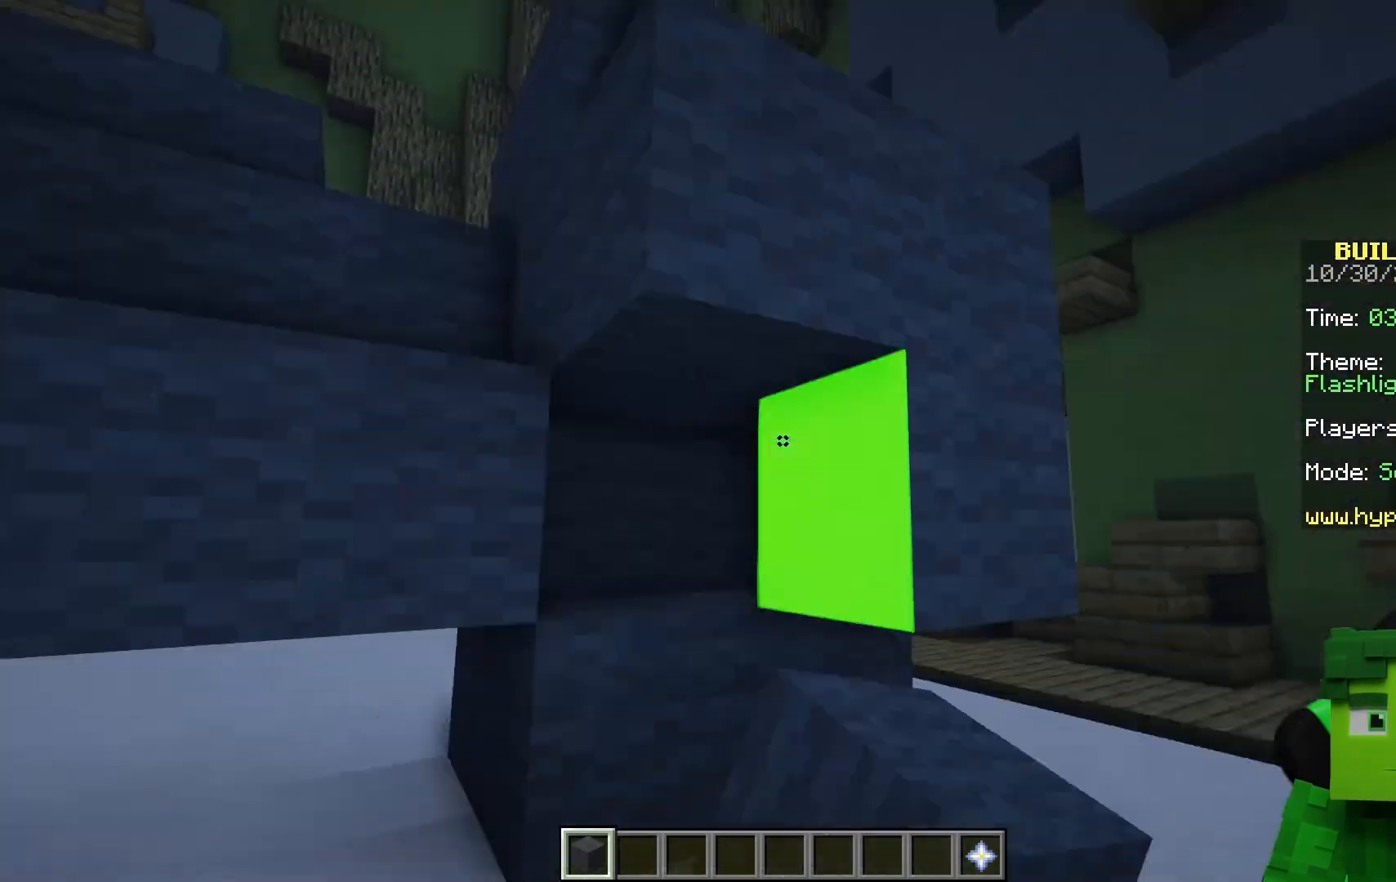
{"keys": [], "mouse": ["right"]}
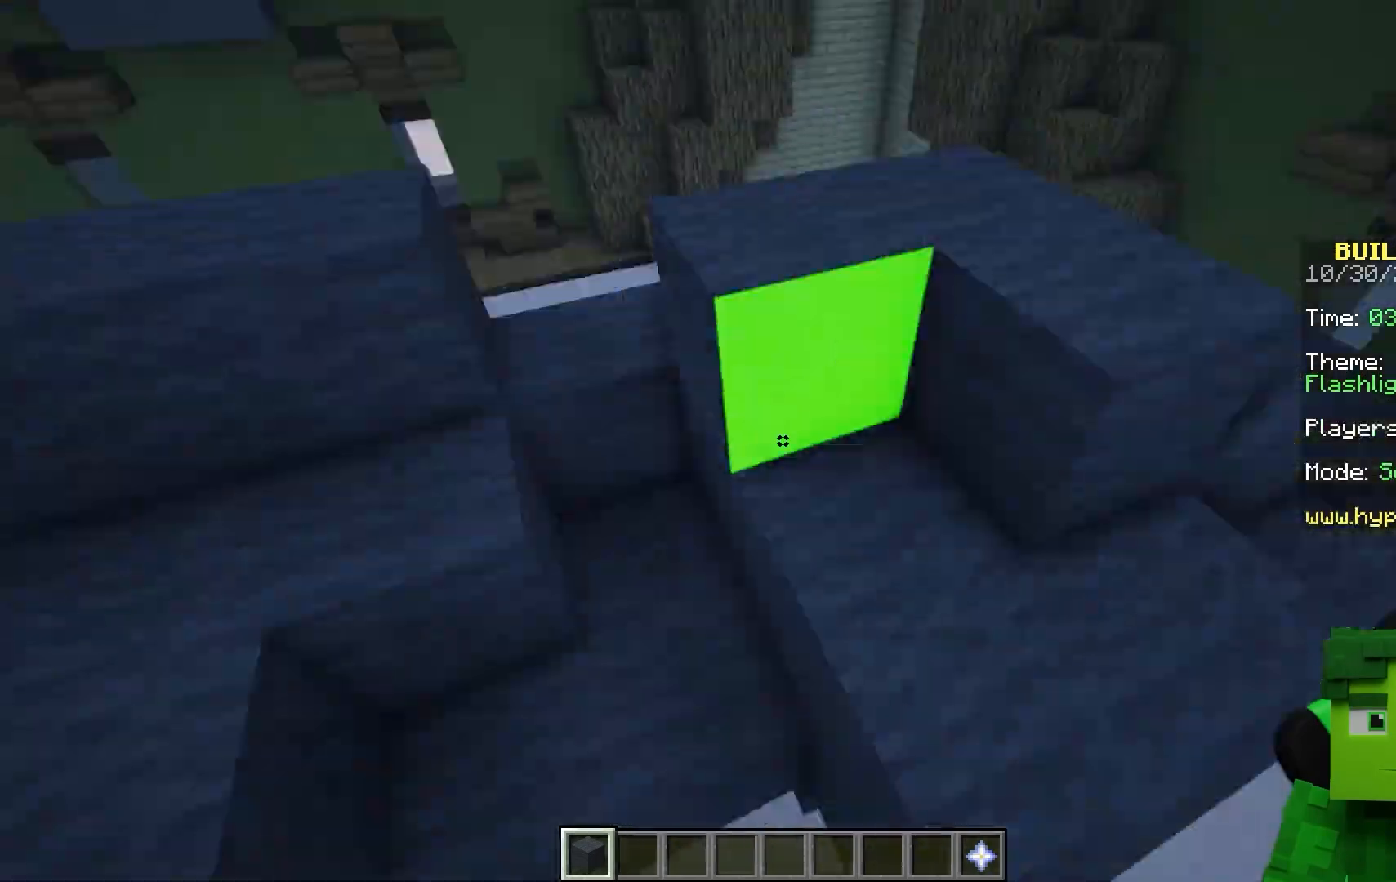
{"keys": [], "mouse": []}
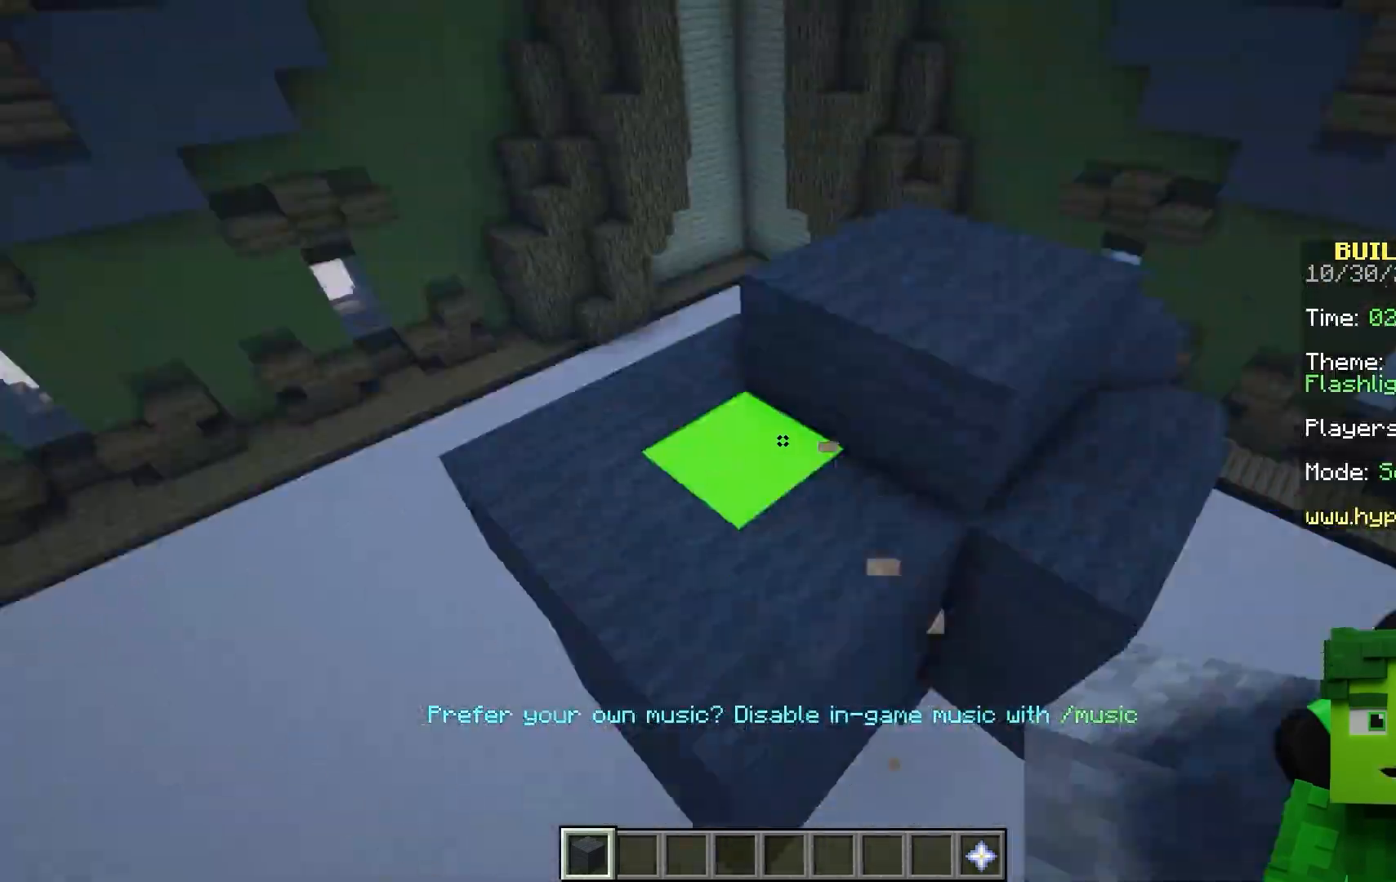
{"keys": [], "mouse": ["left"]}
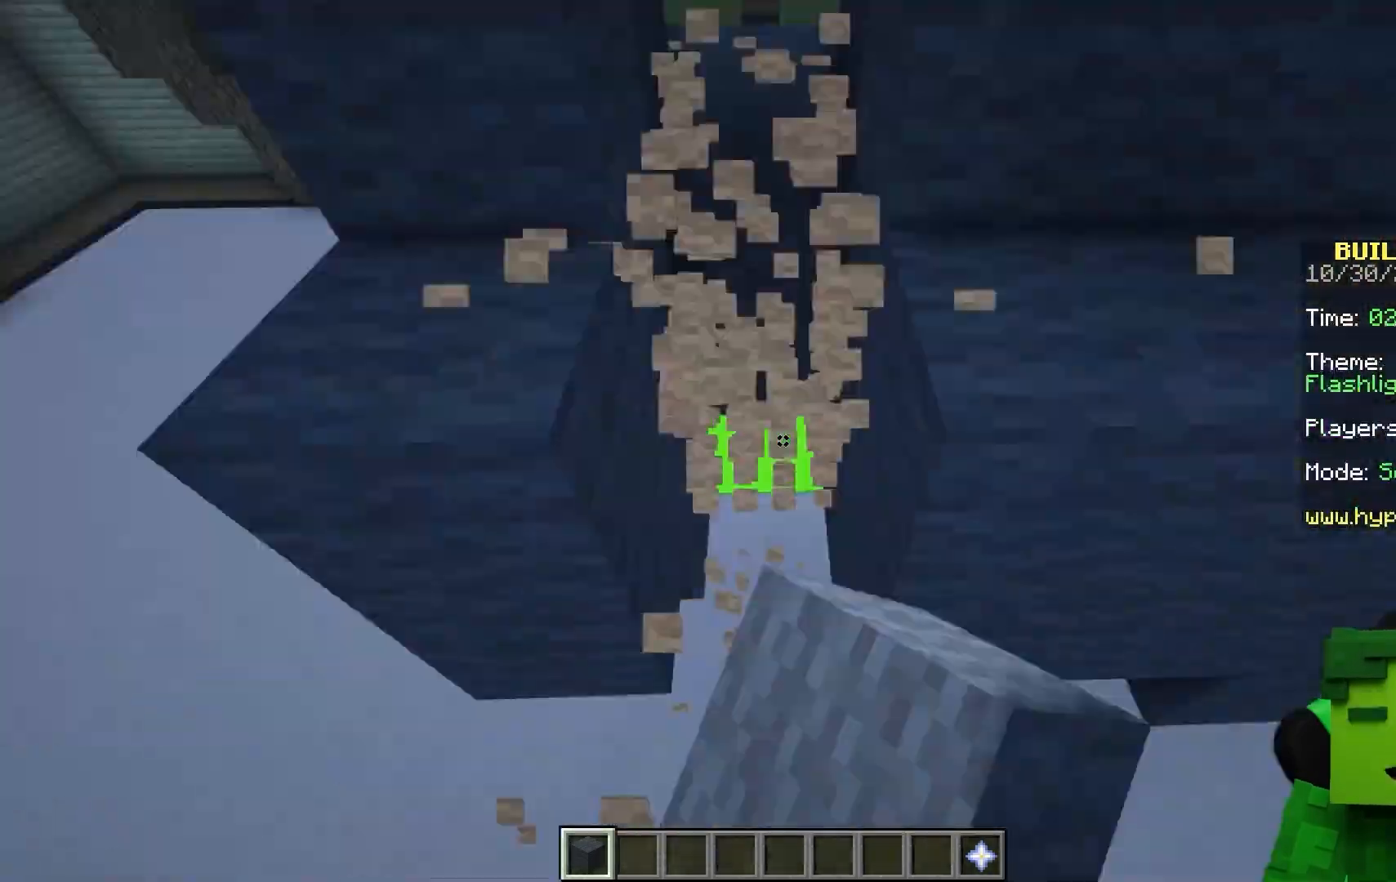
{"keys": ["w"], "mouse": []}
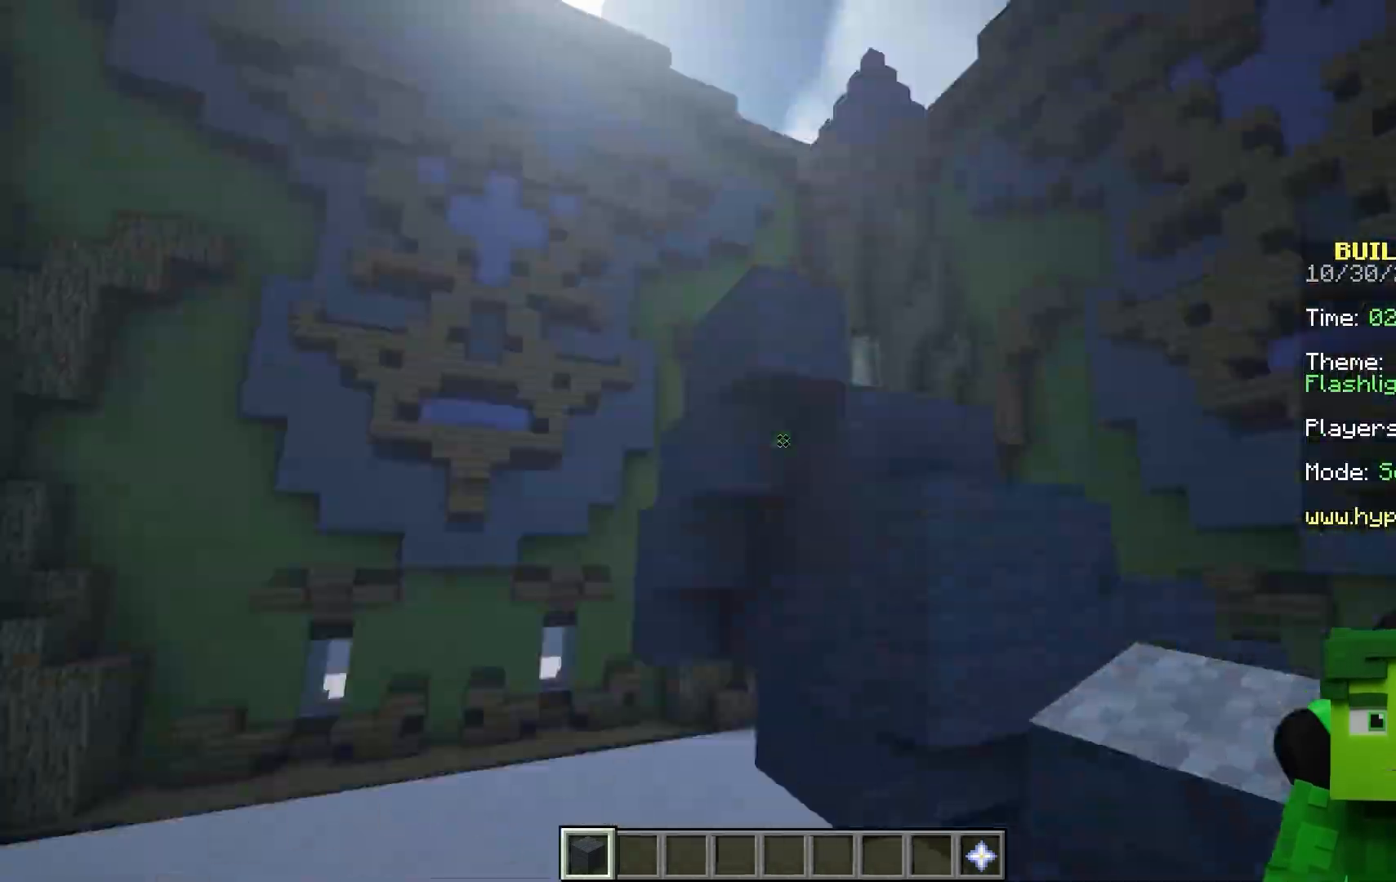
{"keys": [], "mouse": []}
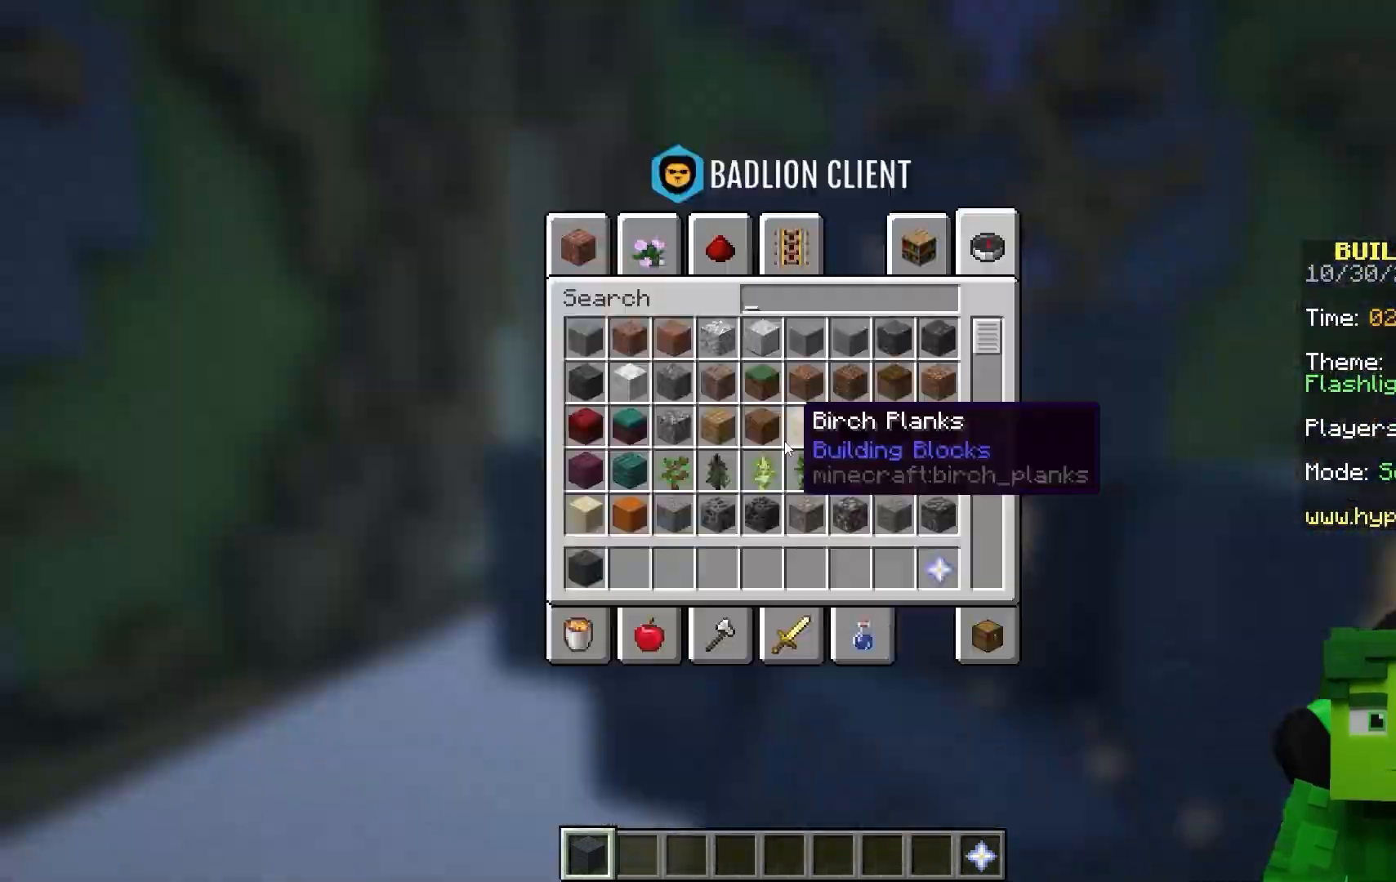
{"keys": ["d", "s"], "mouse": []}
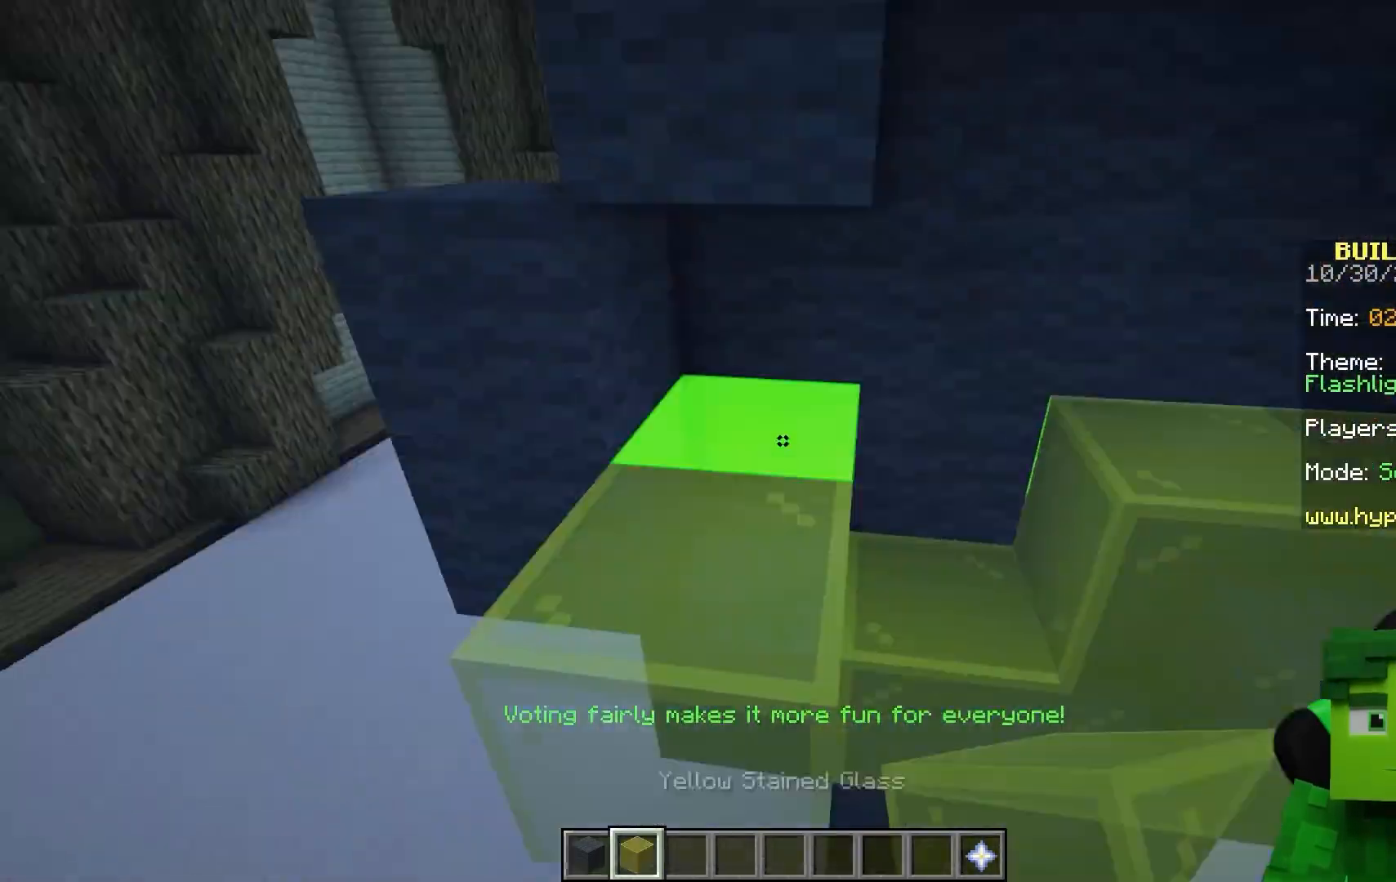
{"keys": [], "mouse": []}
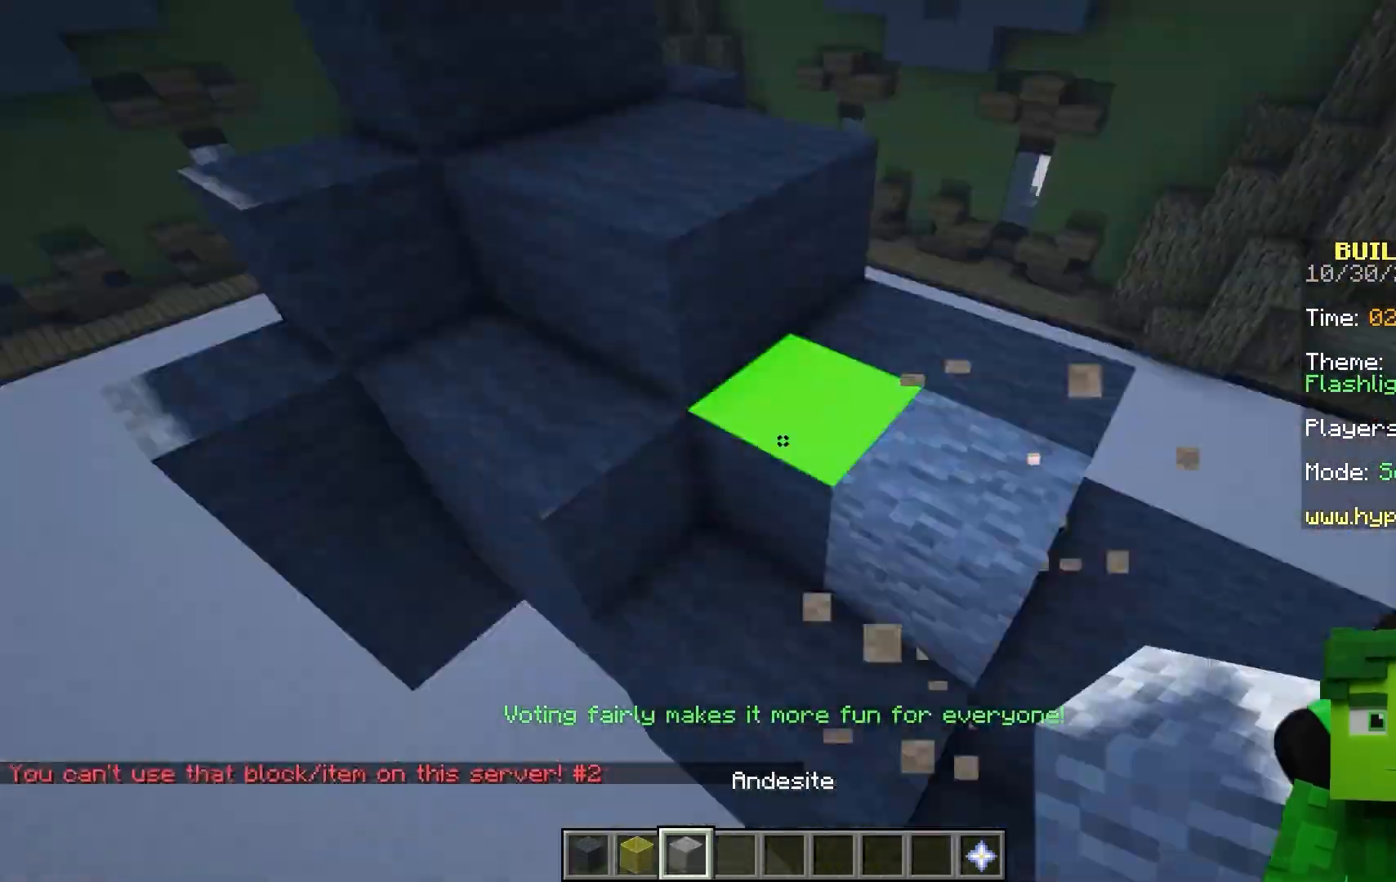
{"keys": ["s"], "mouse": []}
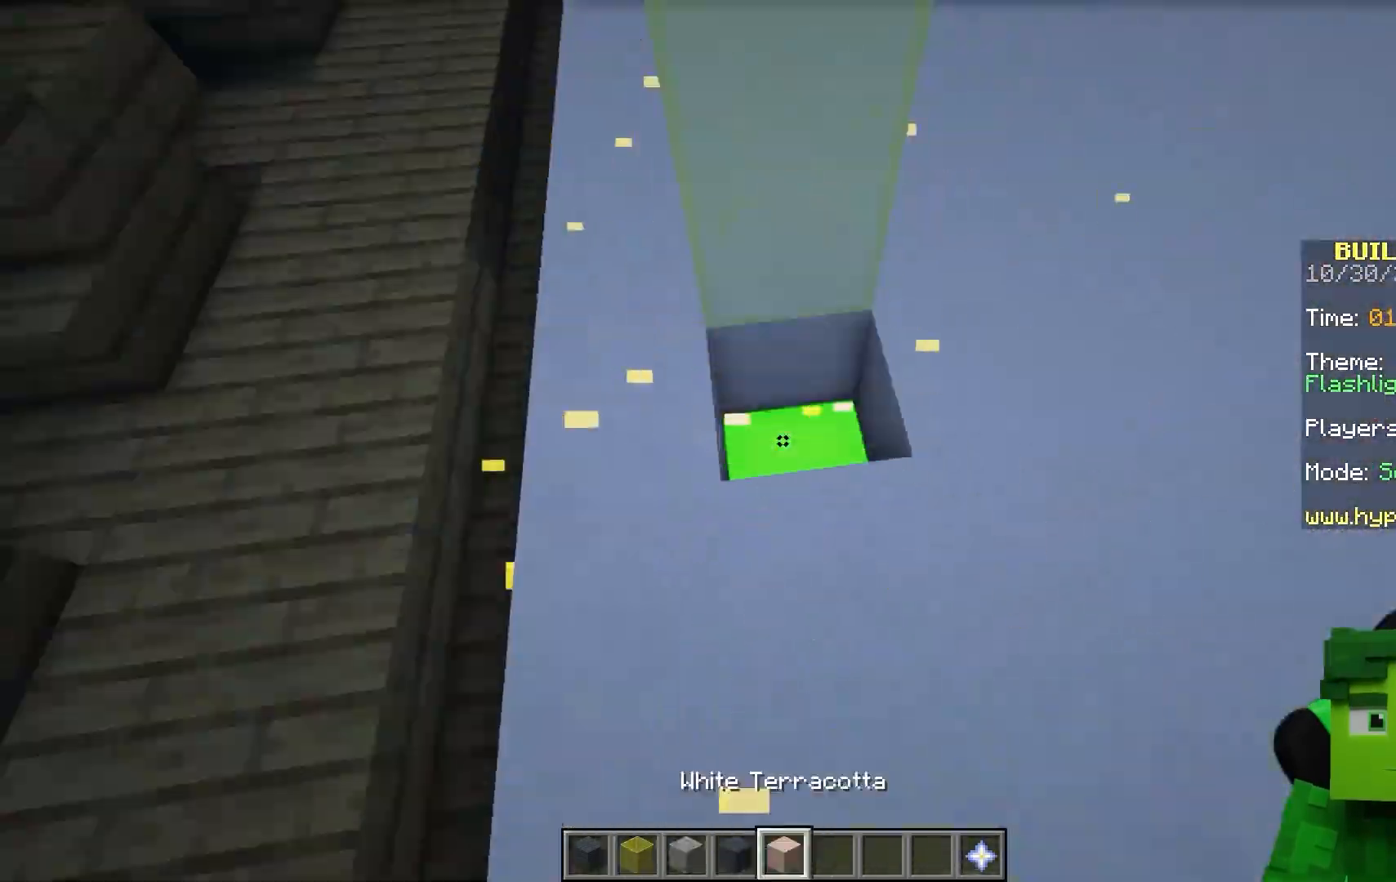
{"keys": ["a"], "mouse": ["left"]}
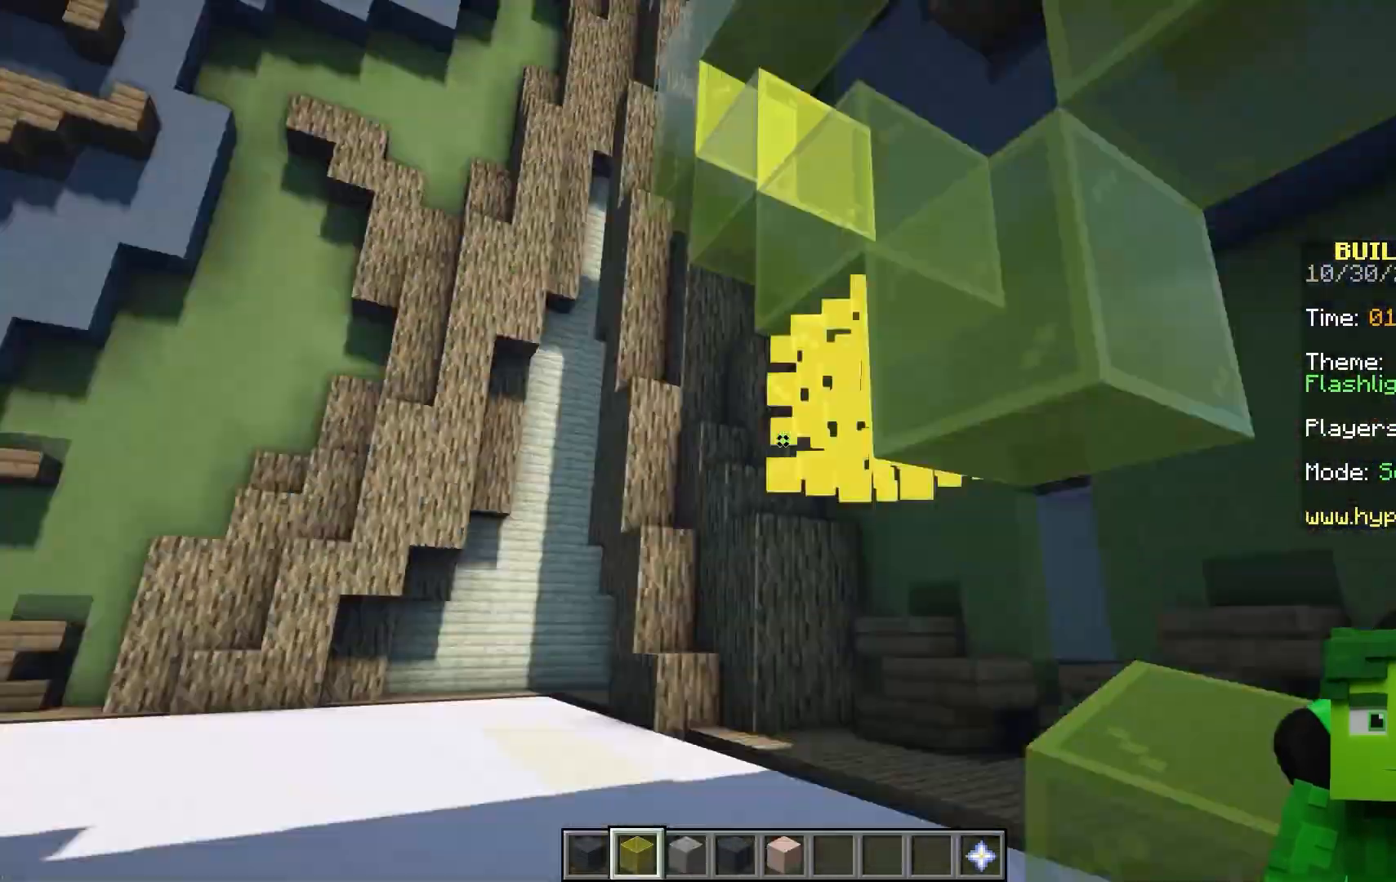
{"keys": ["s"], "mouse": []}
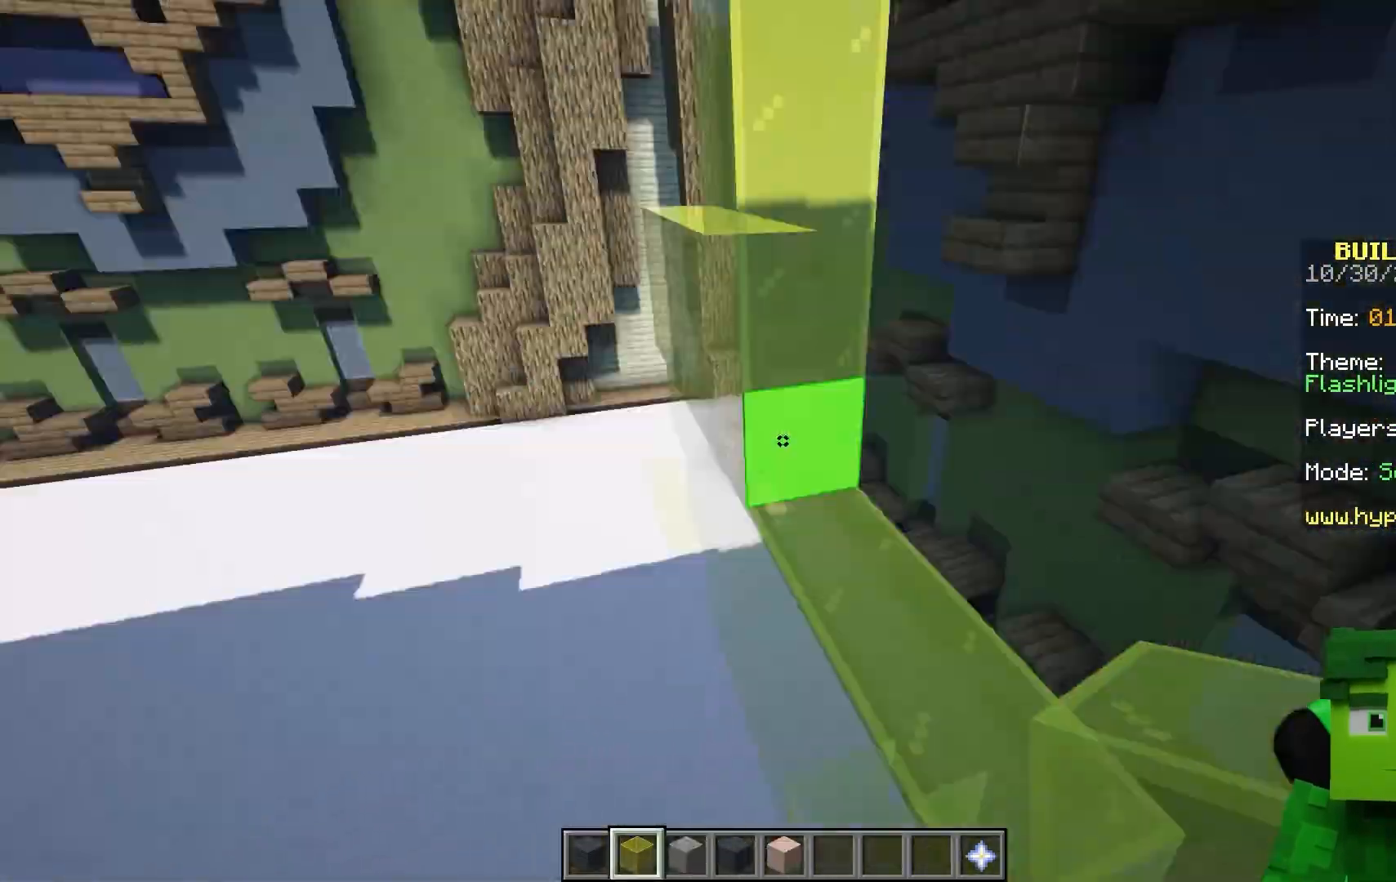
{"keys": ["w"], "mouse": []}
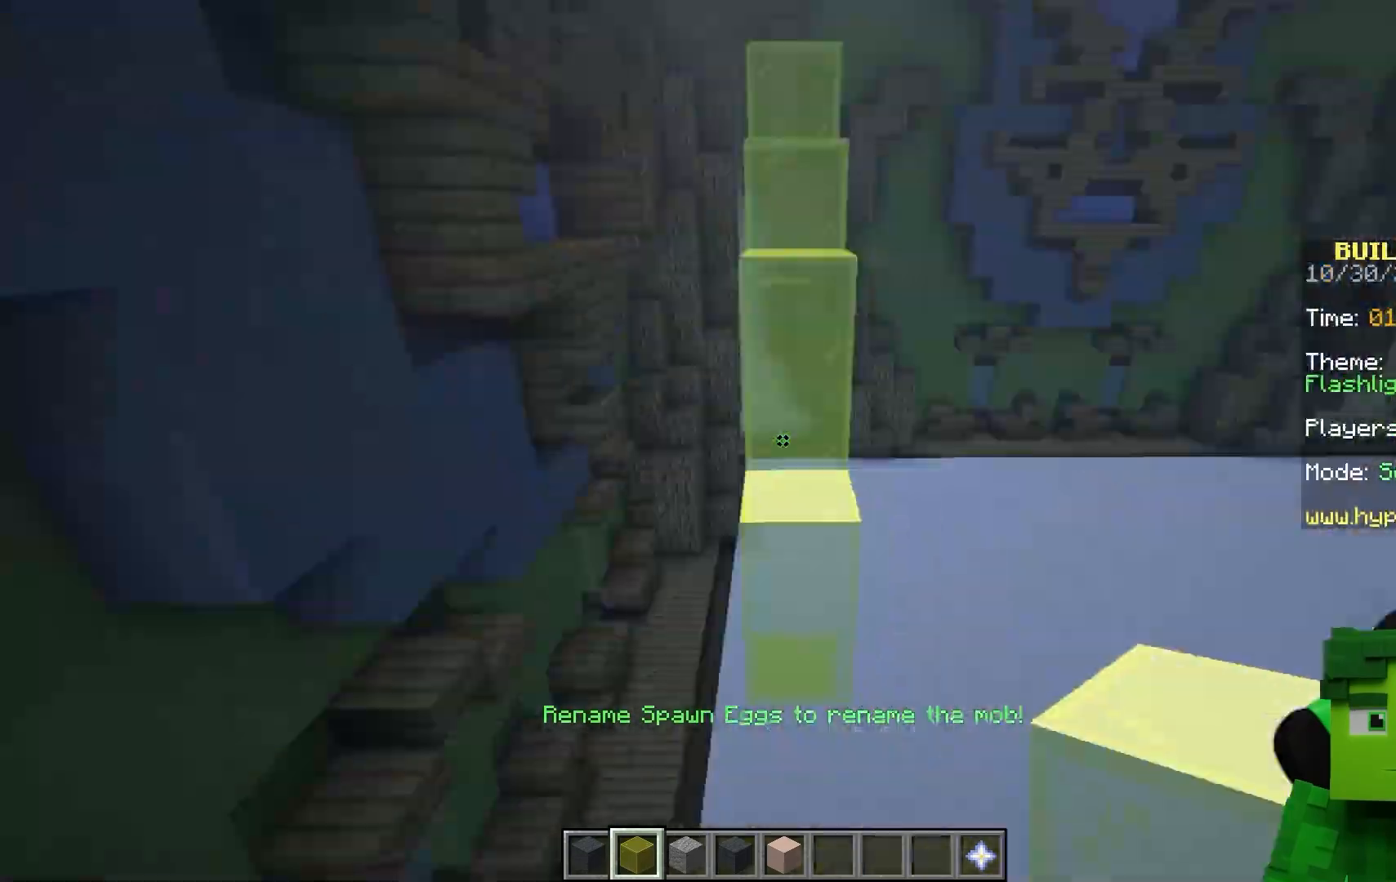
{"keys": [], "mouse": []}
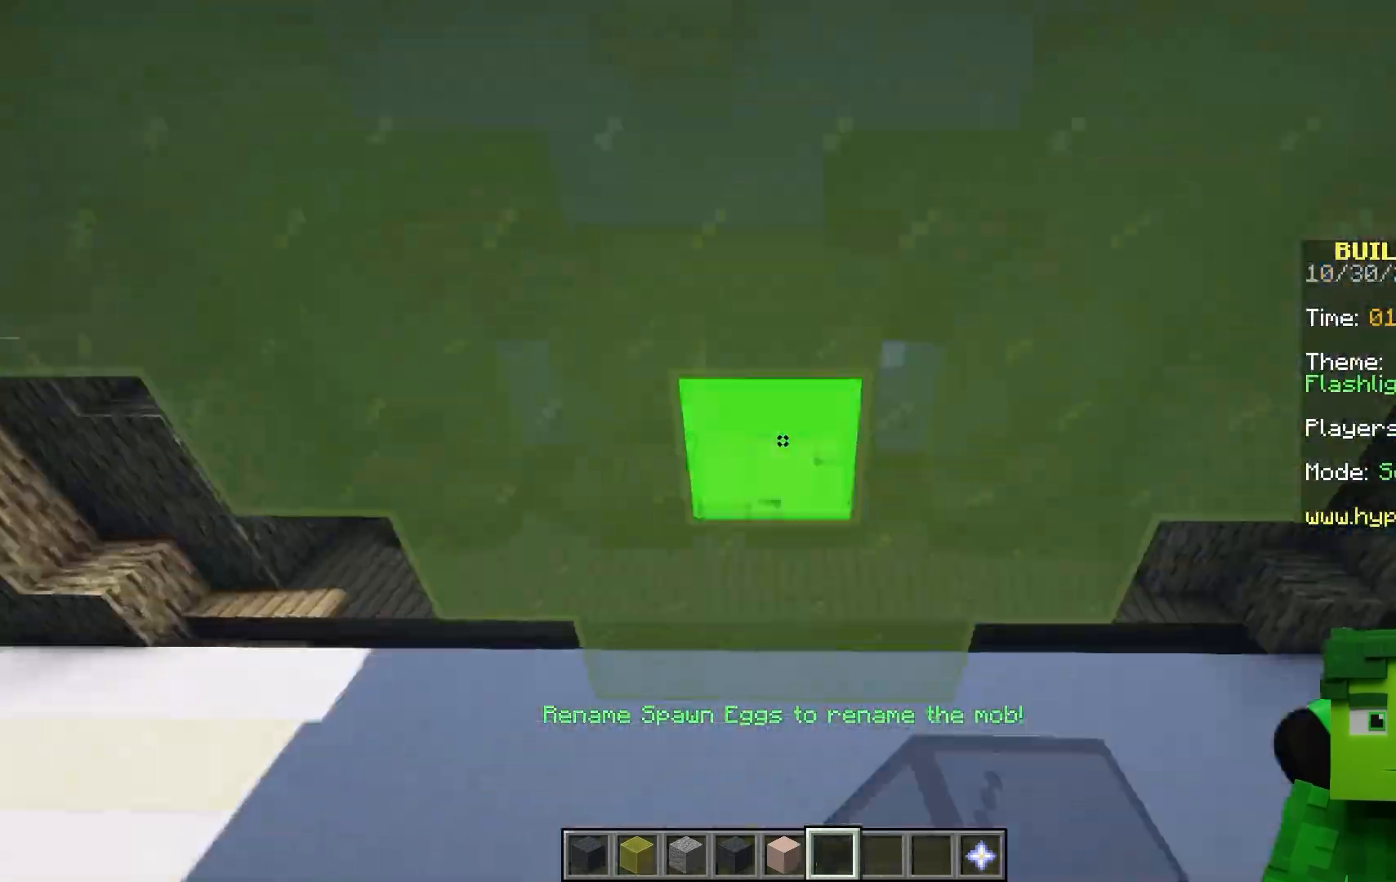
{"keys": ["w"], "mouse": []}
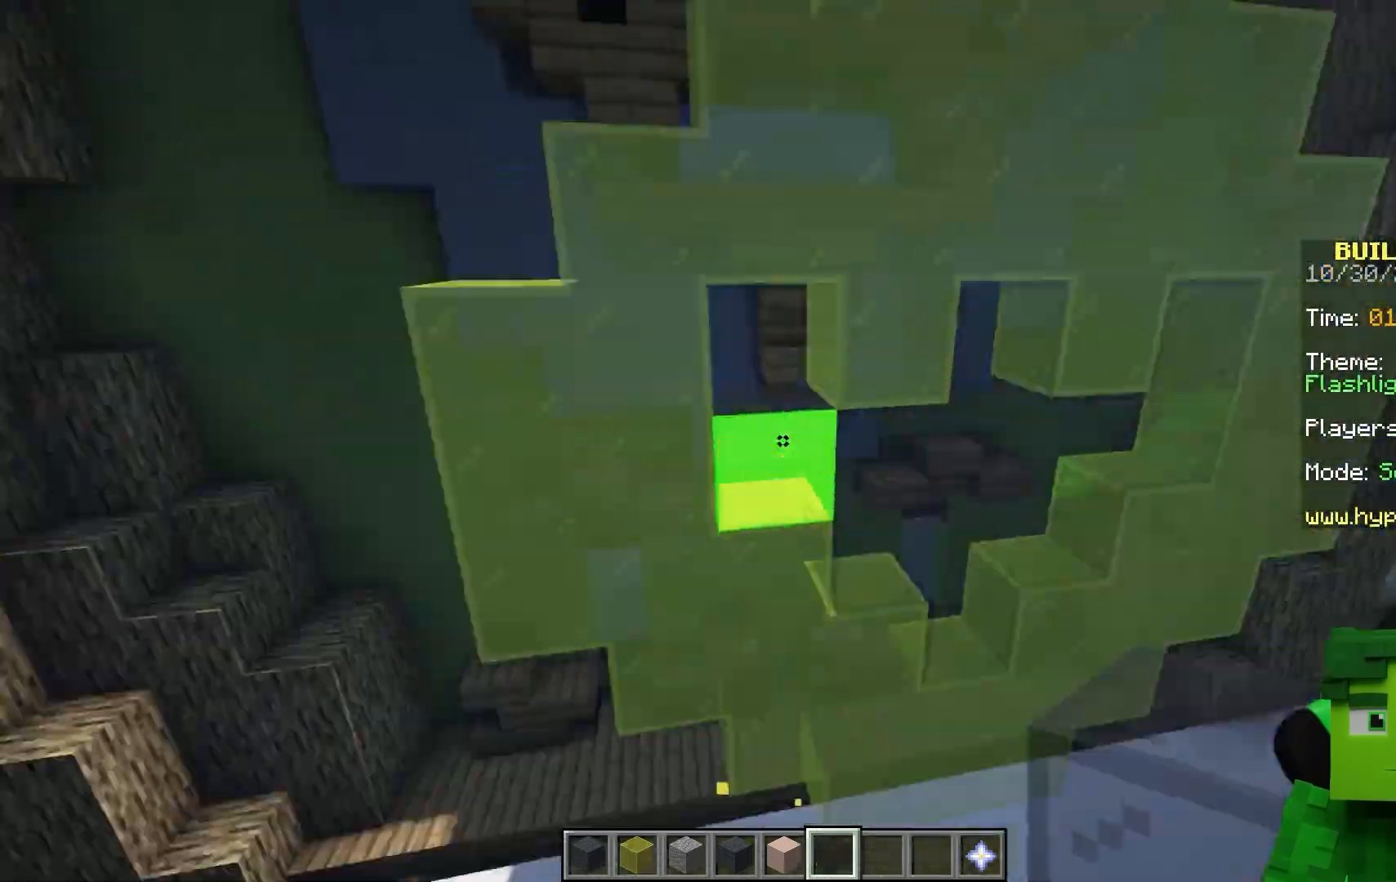
{"keys": [], "mouse": []}
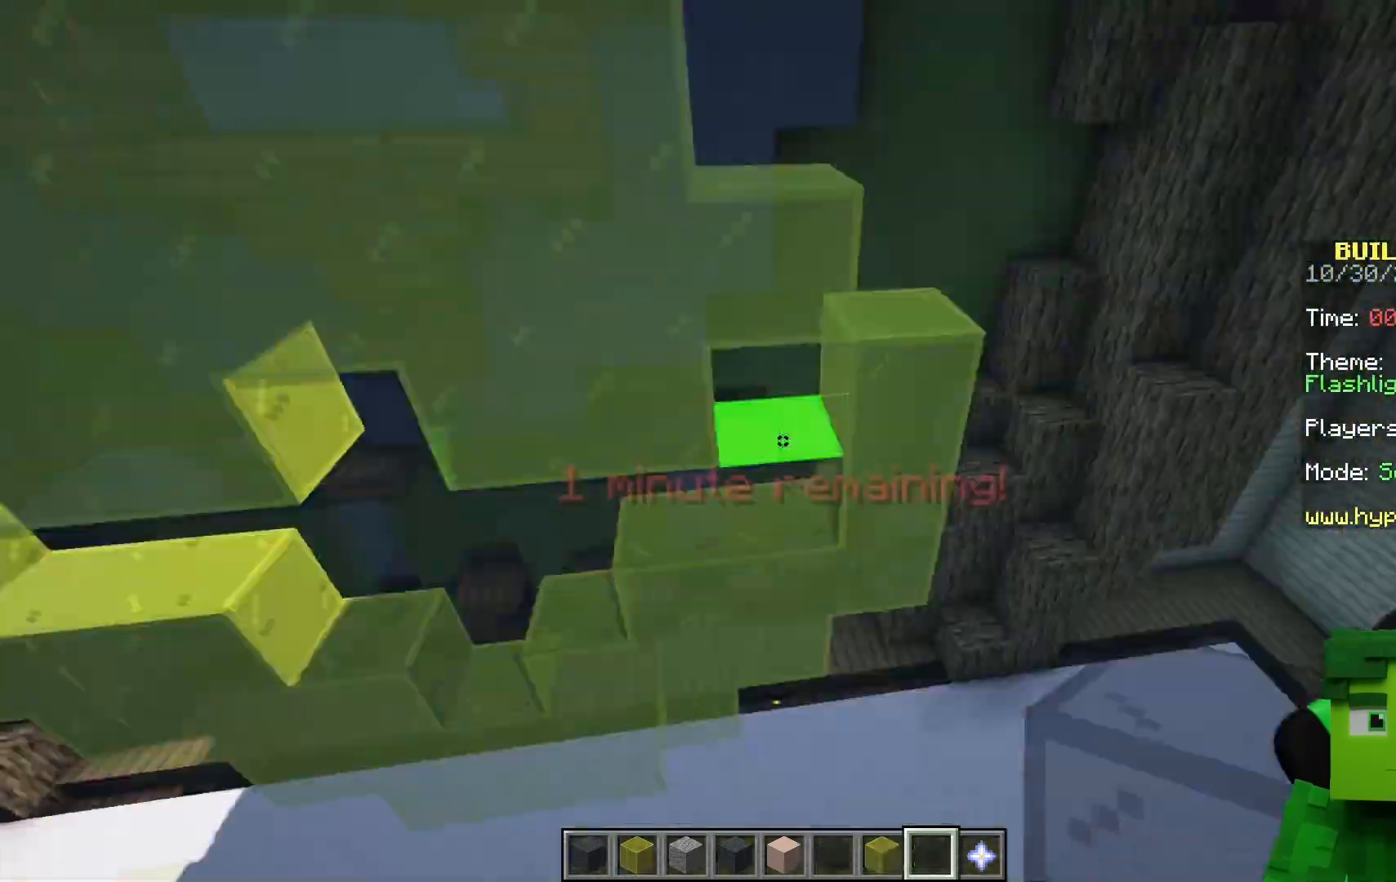
{"keys": ["a", "s"], "mouse": []}
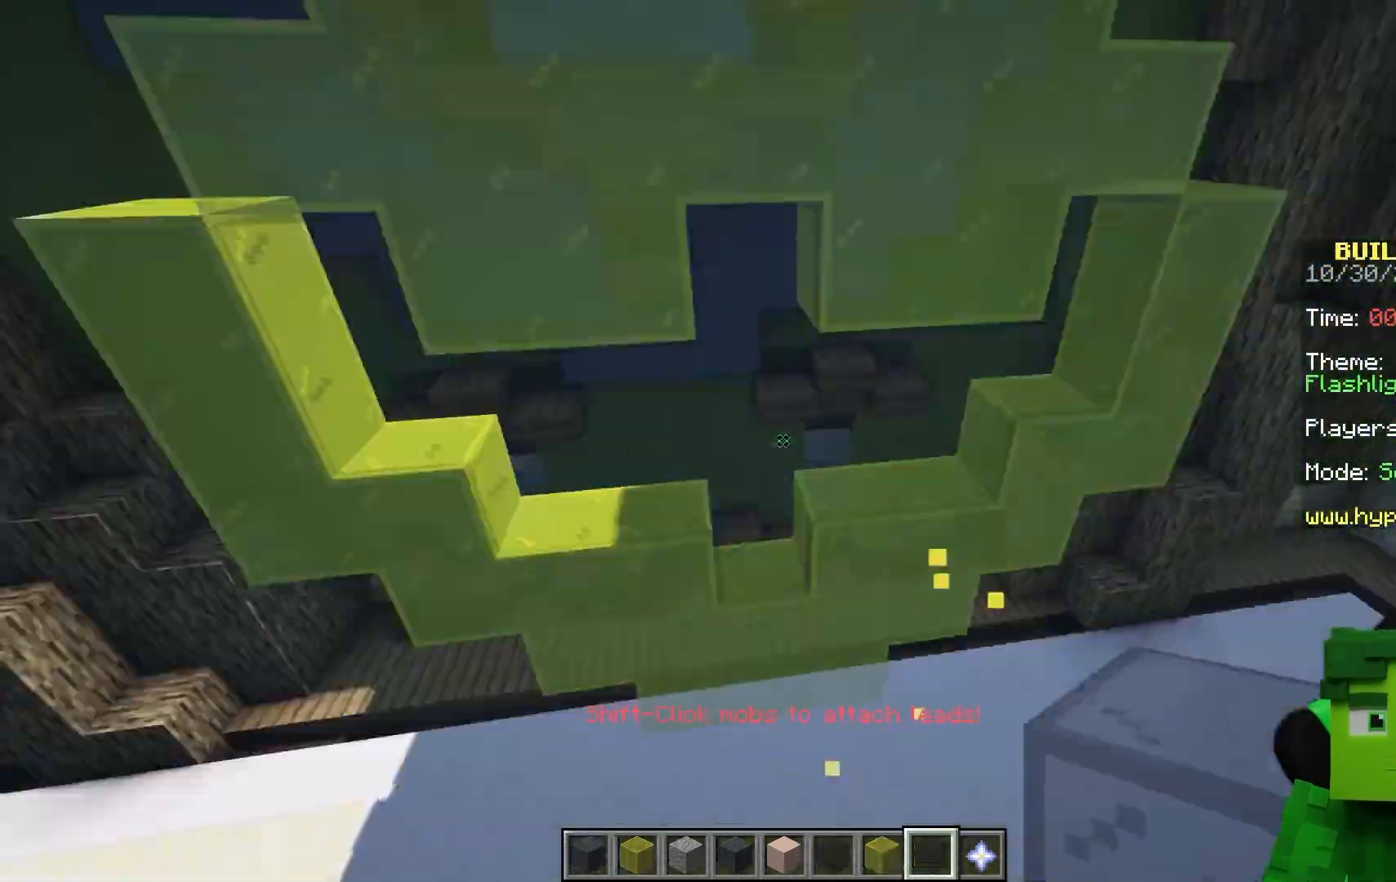
{"keys": ["w"], "mouse": ["left"]}
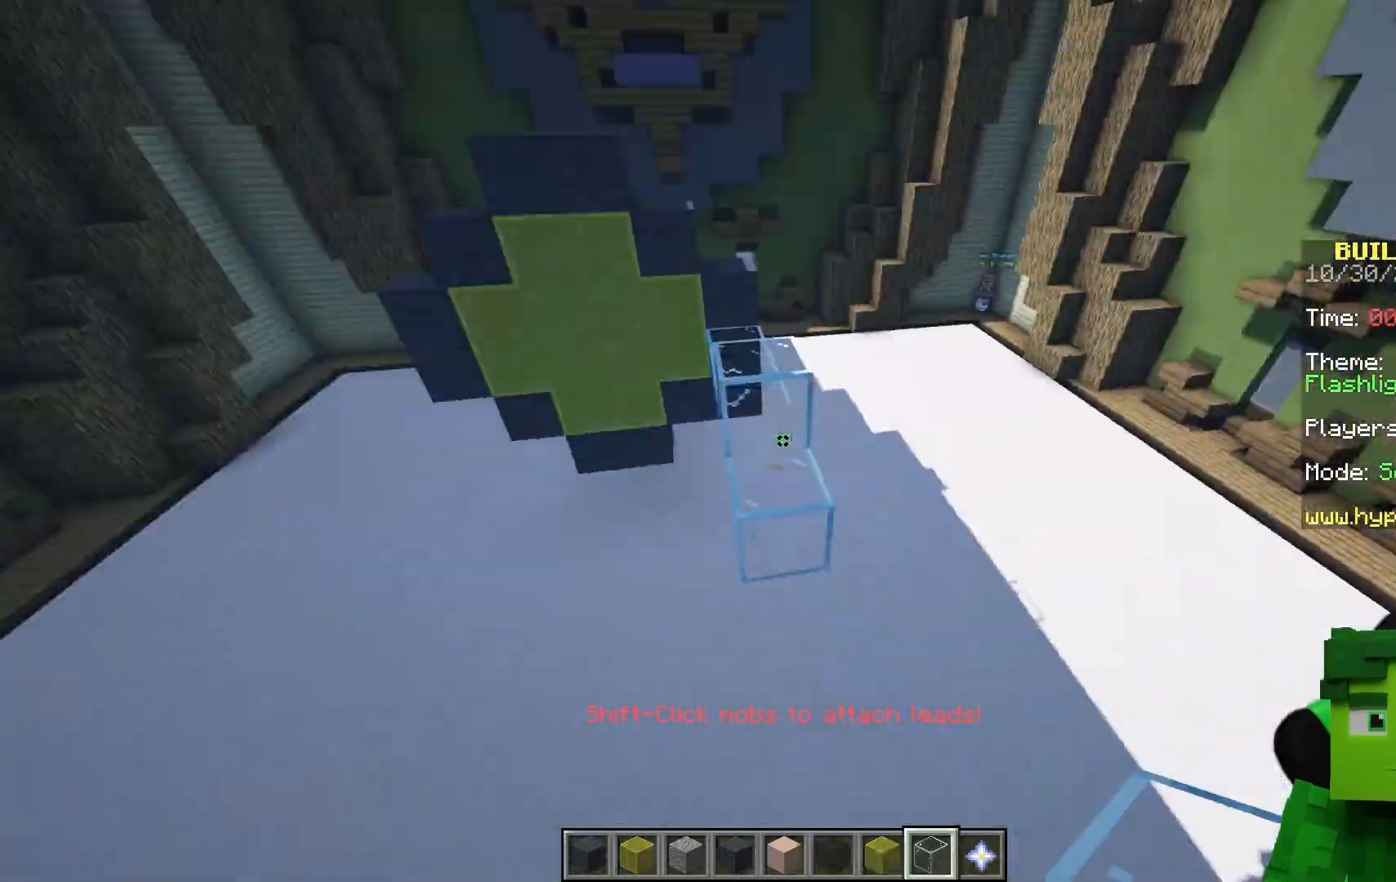
{"keys": [], "mouse": []}